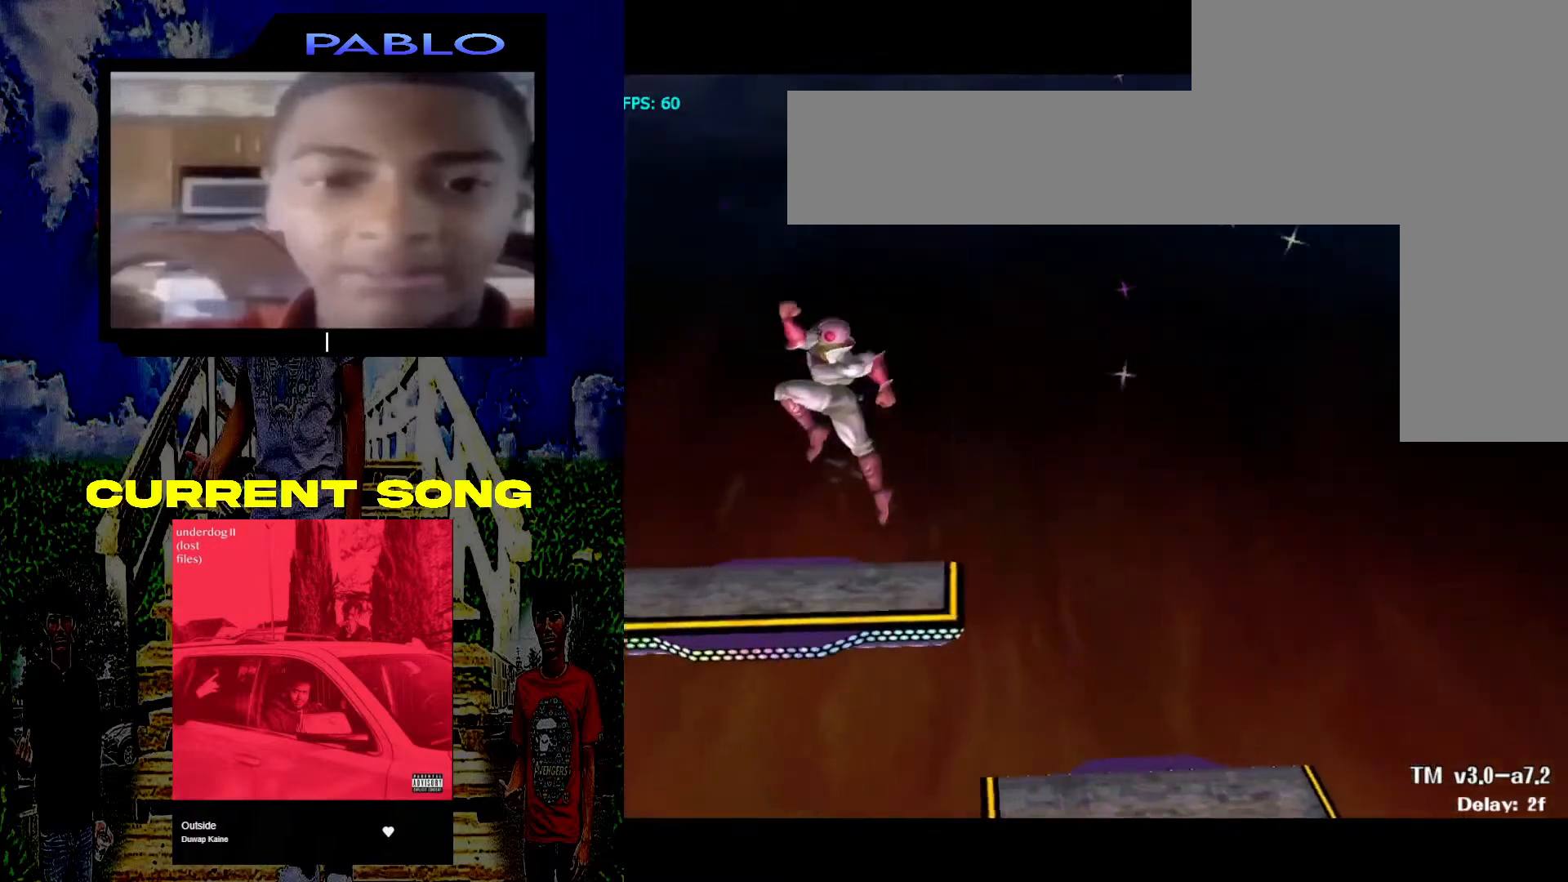
Gameplay with a controller (Nintendo layout); each line is a JSON object with the inputs held at the frame after it. "events" lists button and stick changes between this image and that frame as [ms after this image, input, new state], when the widget could be followed in between. Not read: L3 R3.
{"buttons": [], "left_stick": "center", "right_stick": "center", "events": [[50, "Y", "up"], [83, "R1", "up"], [183, "left_stick", "down-right"], [450, "left_stick", "center"]]}
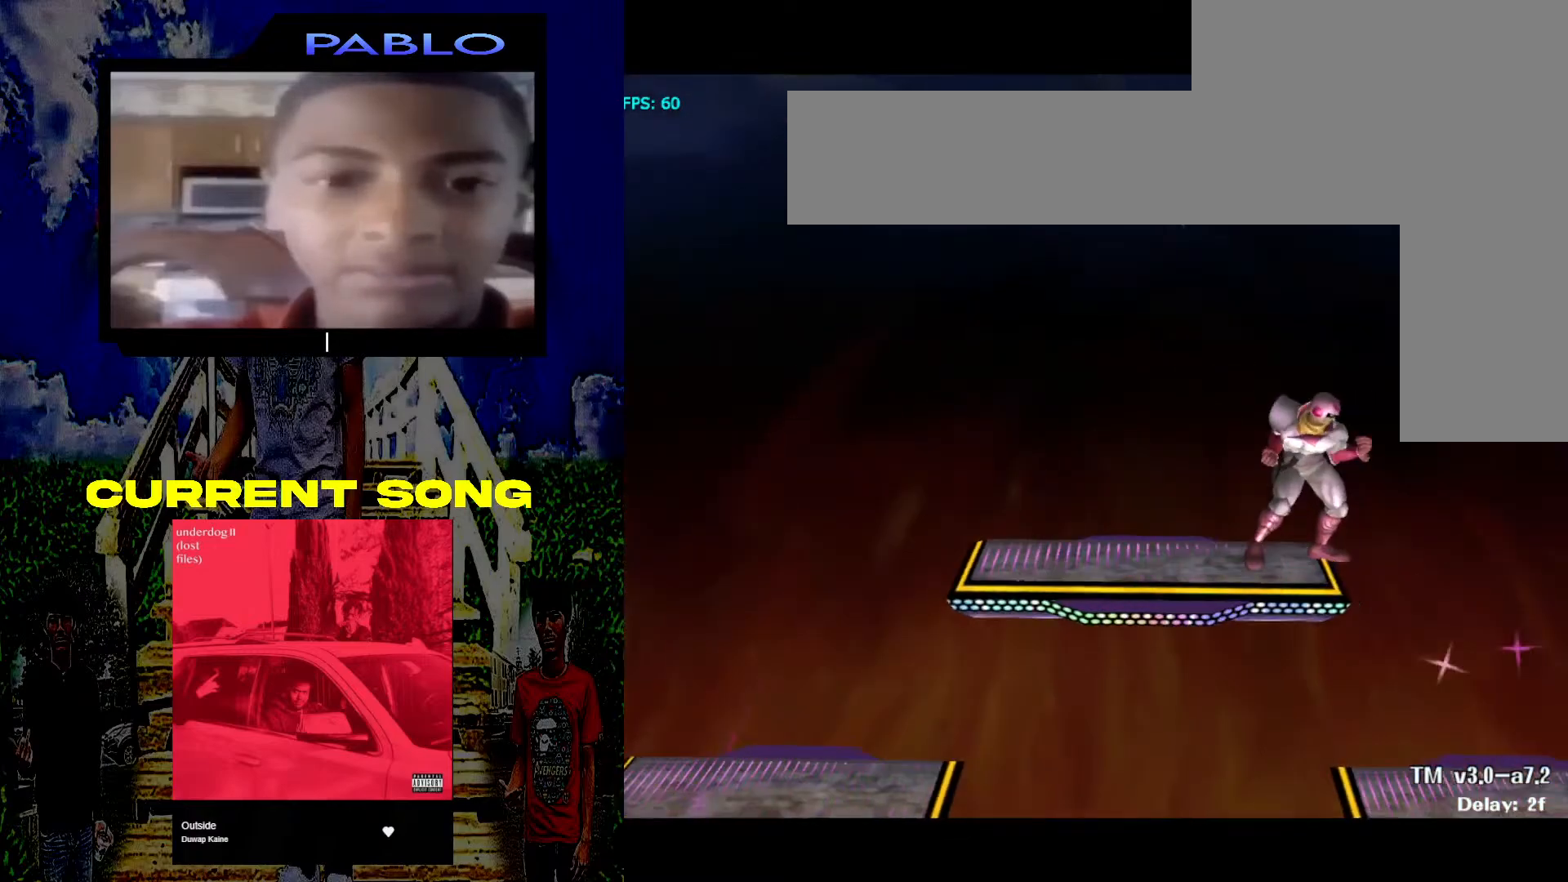
{"buttons": [], "left_stick": "down-left", "right_stick": "center", "events": [[250, "left_stick", "down-left"], [267, "Y", "down"], [283, "R1", "down"], [433, "Y", "up"], [500, "R1", "up"]]}
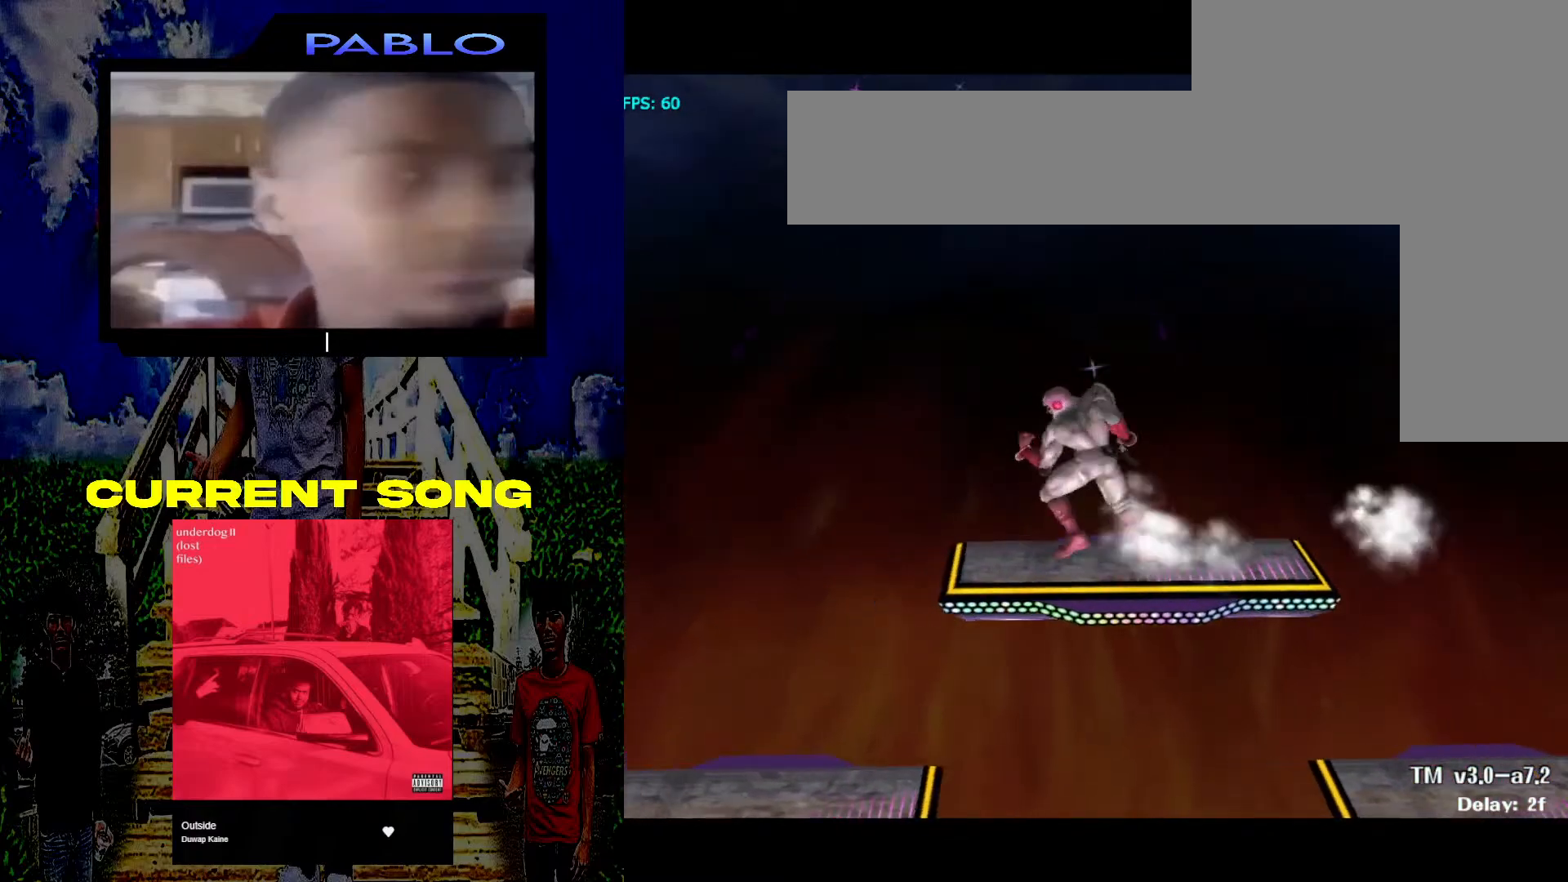
{"buttons": [], "left_stick": "center", "right_stick": "center", "events": [[133, "left_stick", "center"], [200, "Y", "down"], [217, "left_stick", "right"], [333, "Y", "up"], [500, "left_stick", "center"]]}
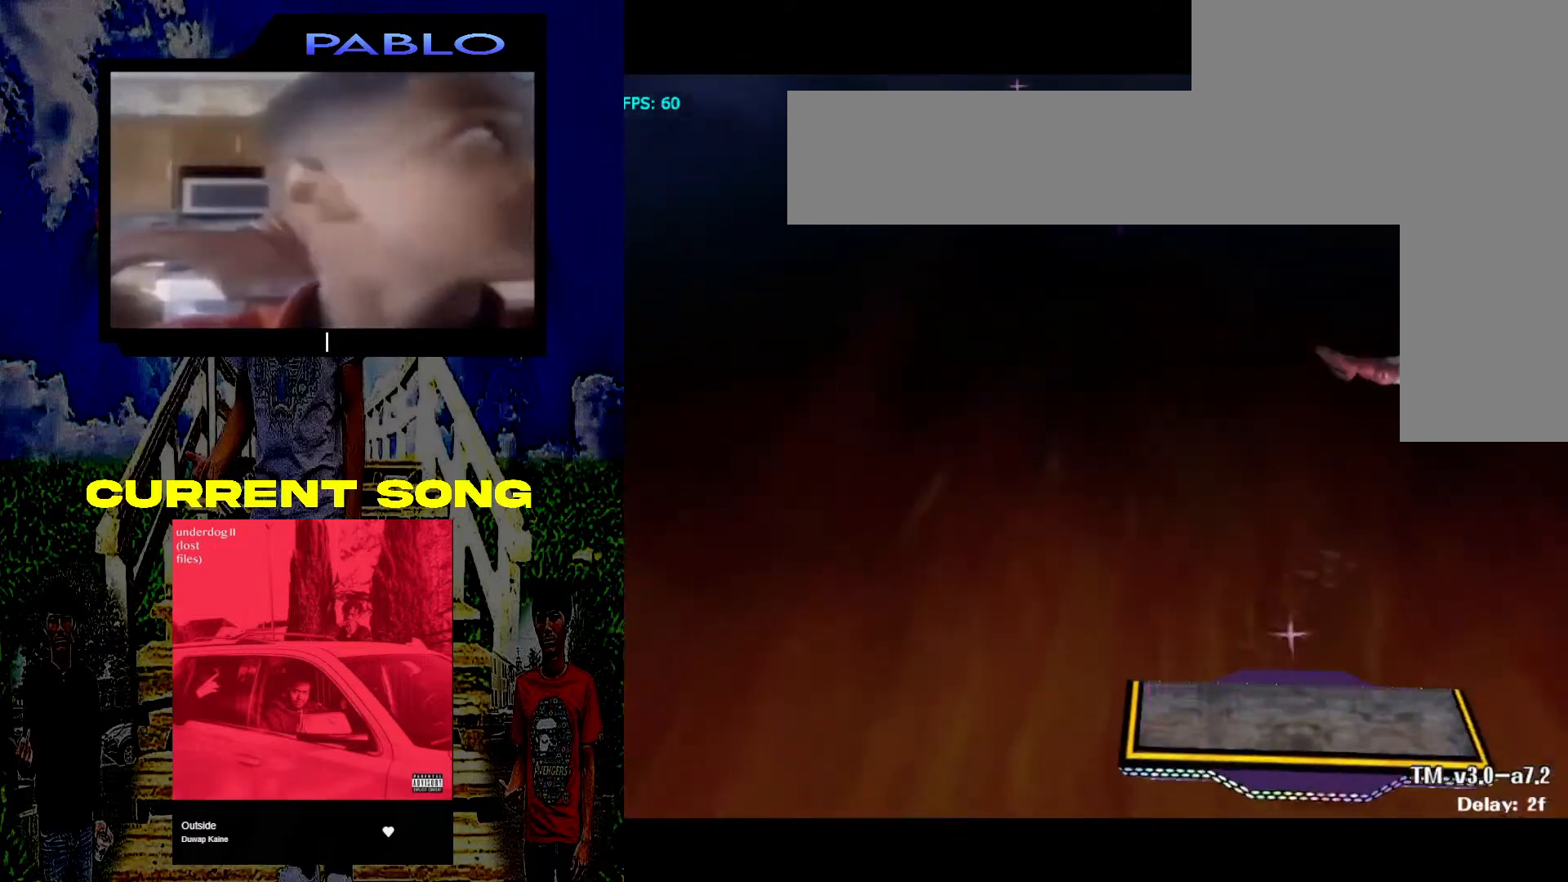
{"buttons": [], "left_stick": "left", "right_stick": "center", "events": [[100, "left_stick", "left"]]}
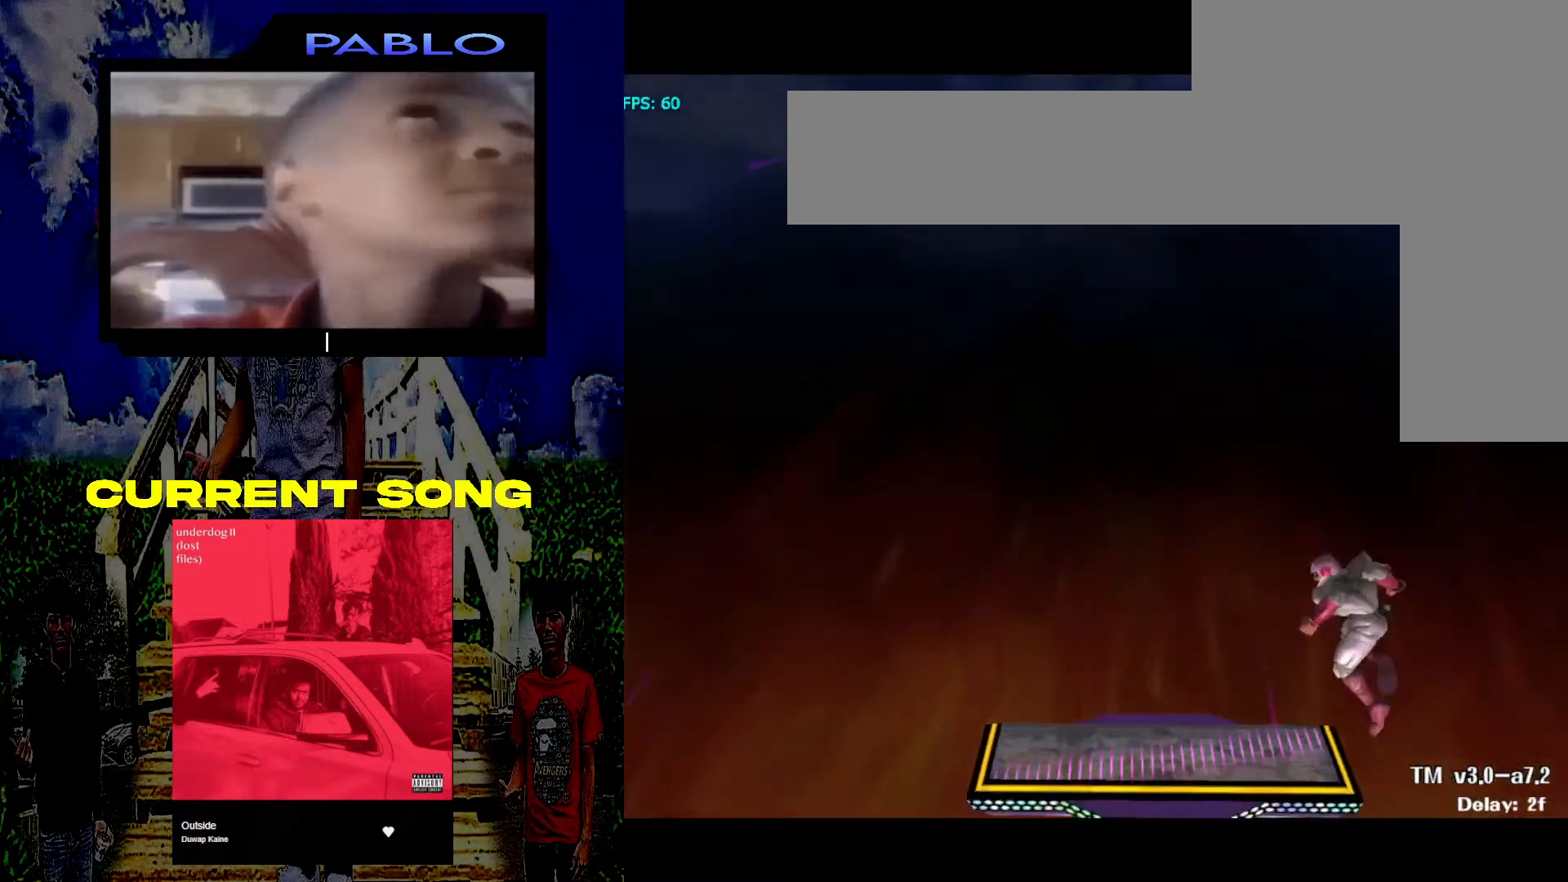
{"buttons": ["Y", "R1"], "left_stick": "down-left", "right_stick": "center", "events": [[217, "left_stick", "center"], [383, "Y", "down"], [383, "left_stick", "down-left"], [433, "R1", "down"]]}
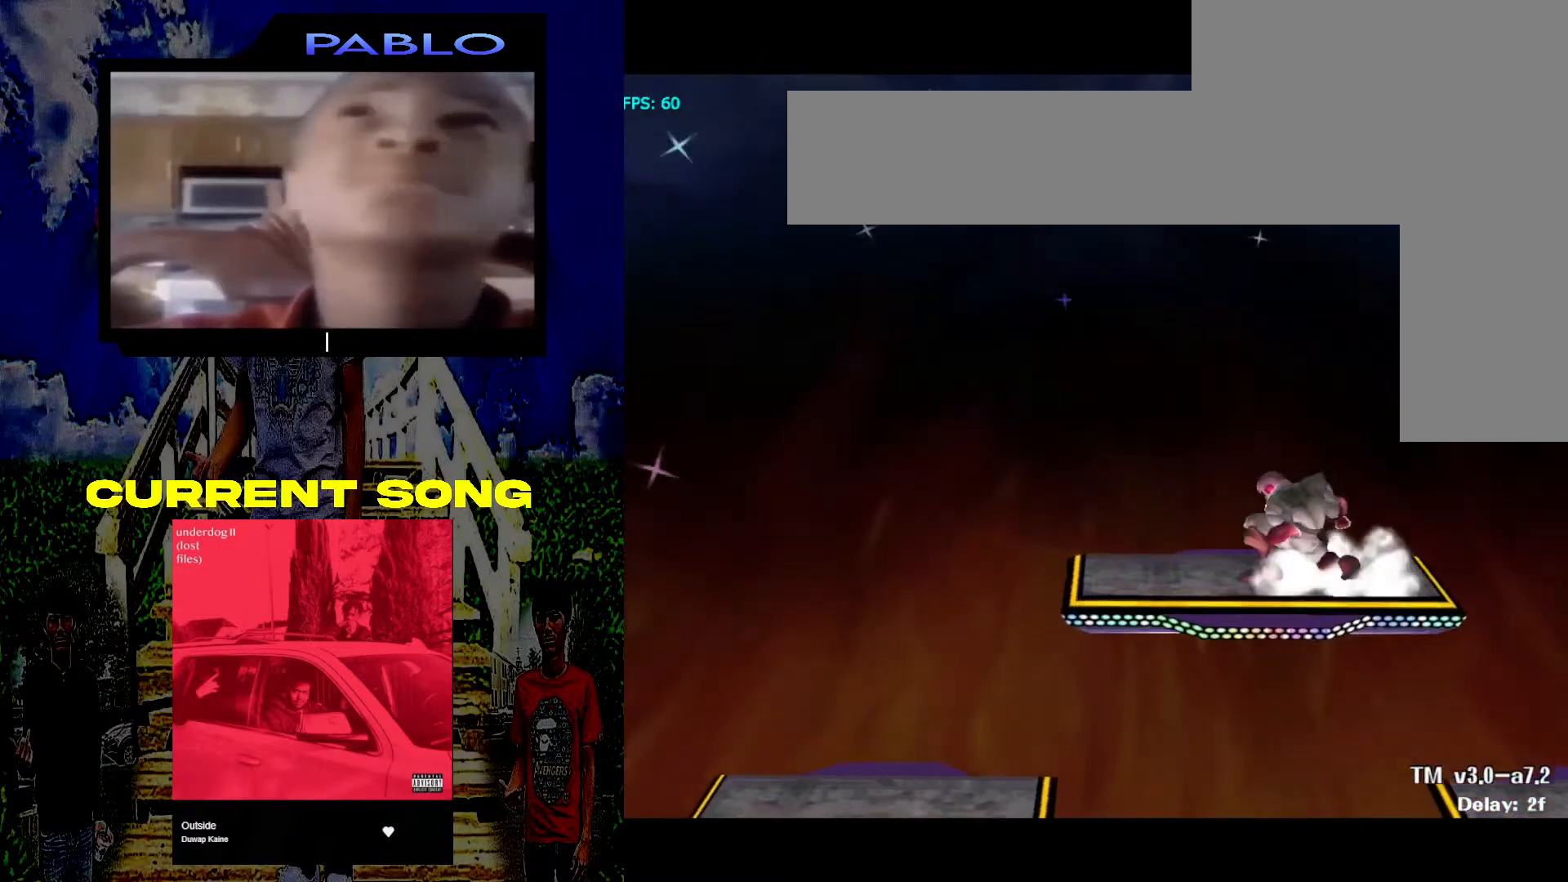
{"buttons": [], "left_stick": "right", "right_stick": "center", "events": [[67, "Y", "up"], [83, "R1", "up"], [317, "left_stick", "center"], [333, "Y", "down"], [367, "left_stick", "right"], [450, "Y", "up"]]}
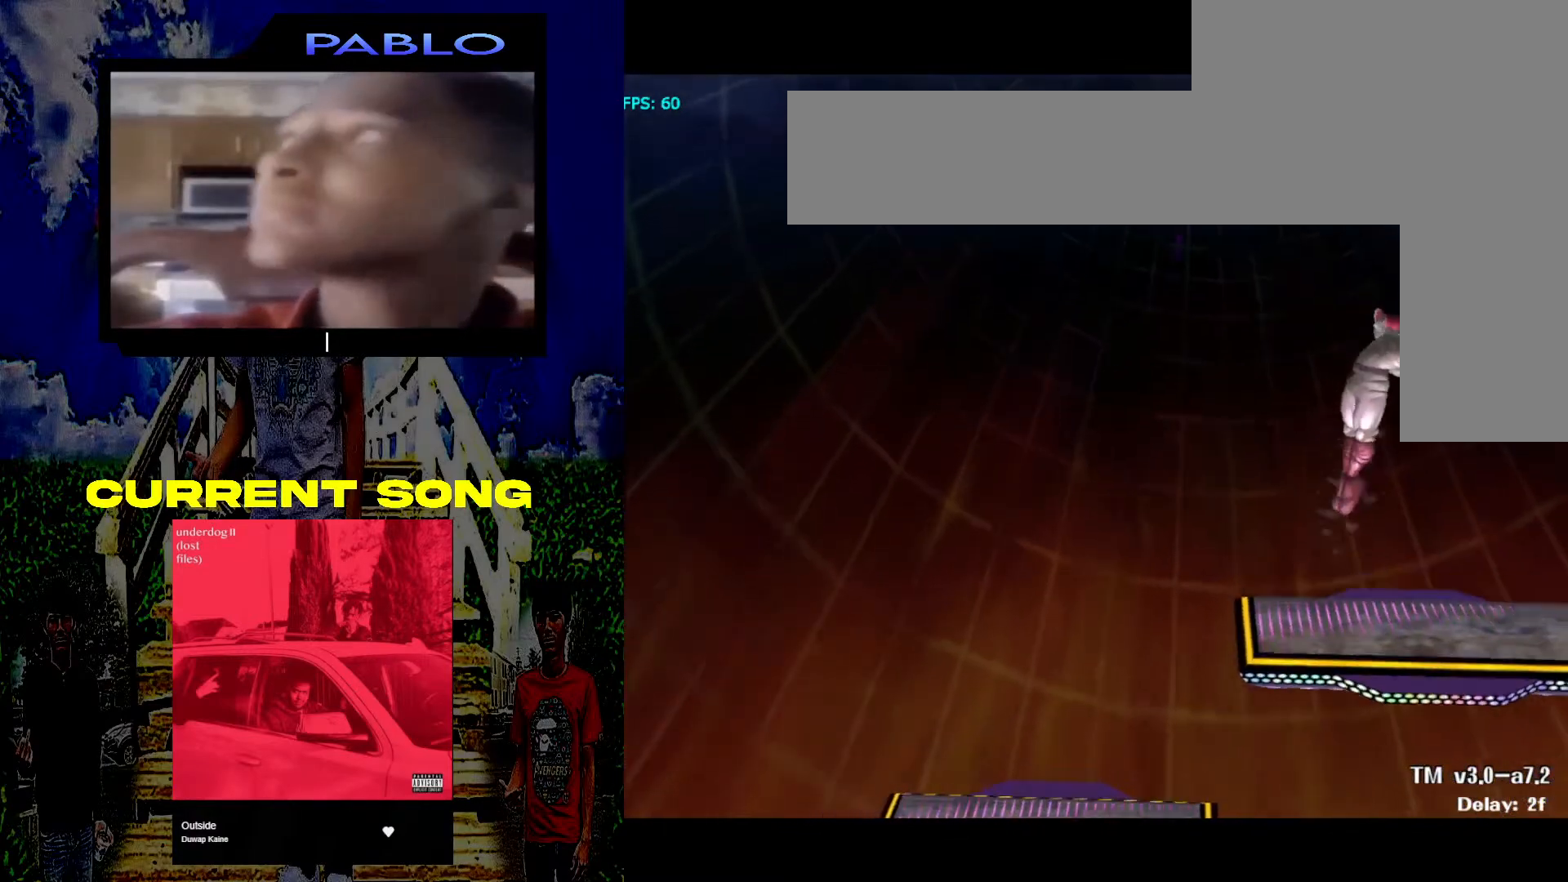
{"buttons": [], "left_stick": "right", "right_stick": "center", "events": [[117, "left_stick", "center"], [167, "left_stick", "left"], [250, "left_stick", "down-left"], [417, "left_stick", "center"], [500, "left_stick", "right"]]}
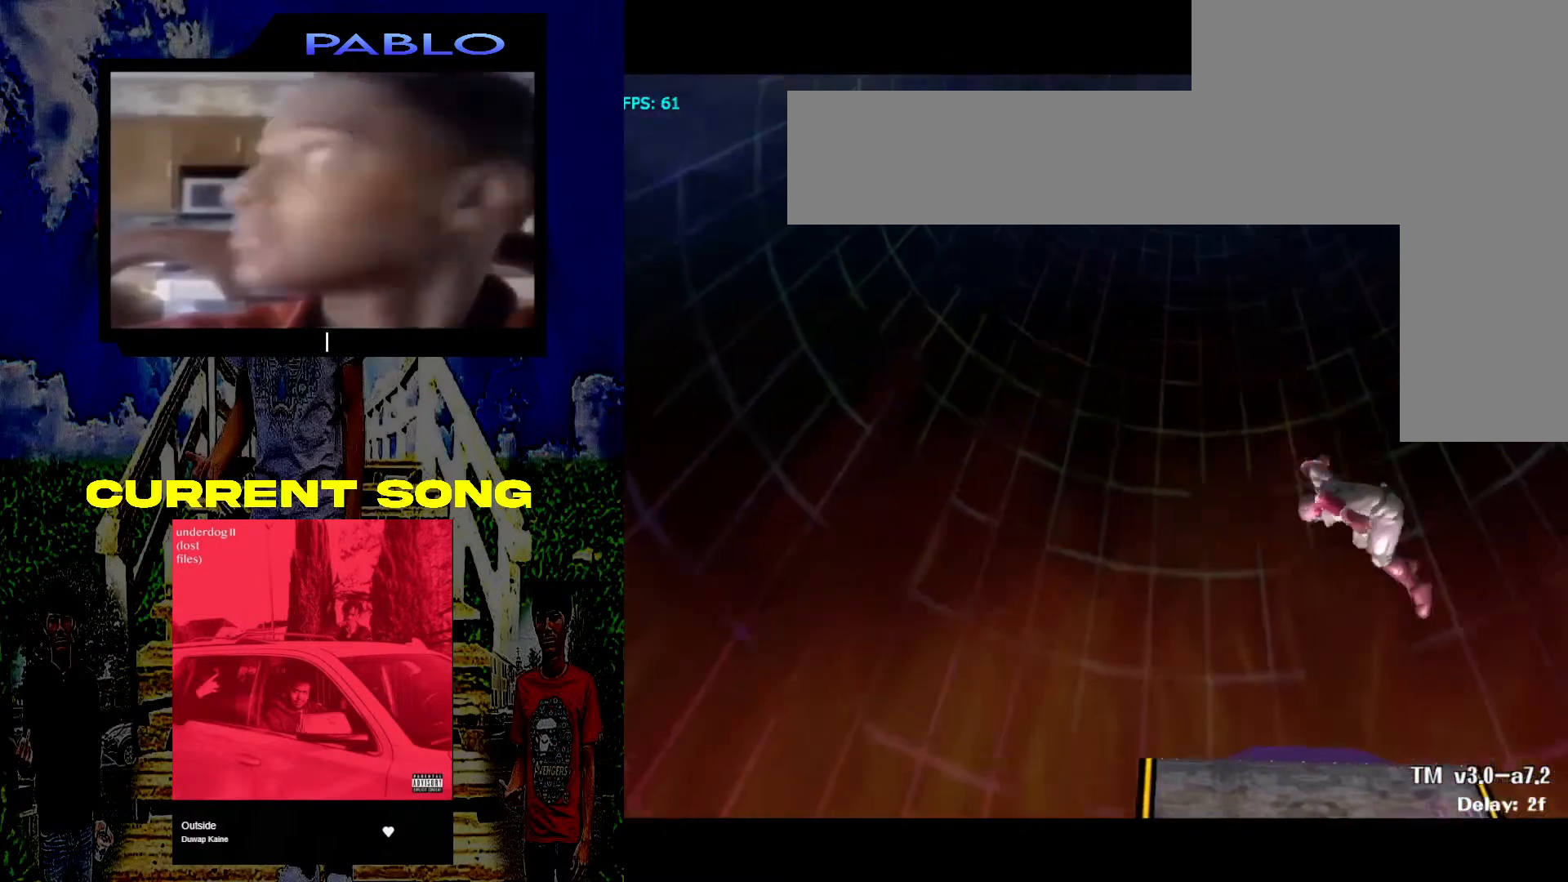
{"buttons": [], "left_stick": "left", "right_stick": "center", "events": [[117, "left_stick", "center"], [167, "left_stick", "left"], [300, "left_stick", "center"], [400, "left_stick", "left"]]}
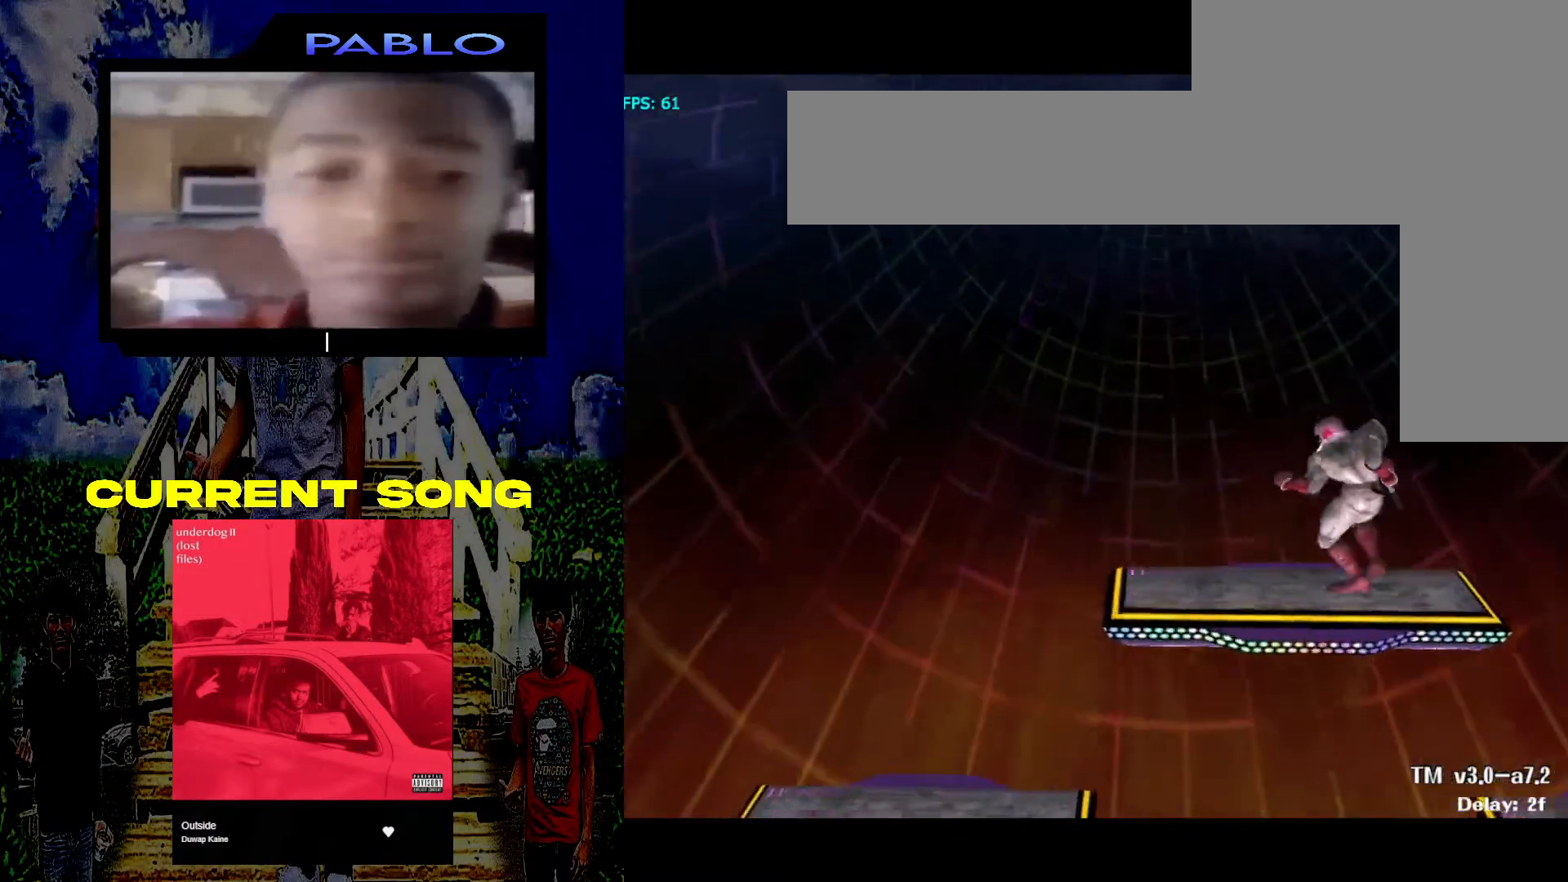
{"buttons": [], "left_stick": "right", "right_stick": "center", "events": [[33, "left_stick", "center"], [383, "left_stick", "right"]]}
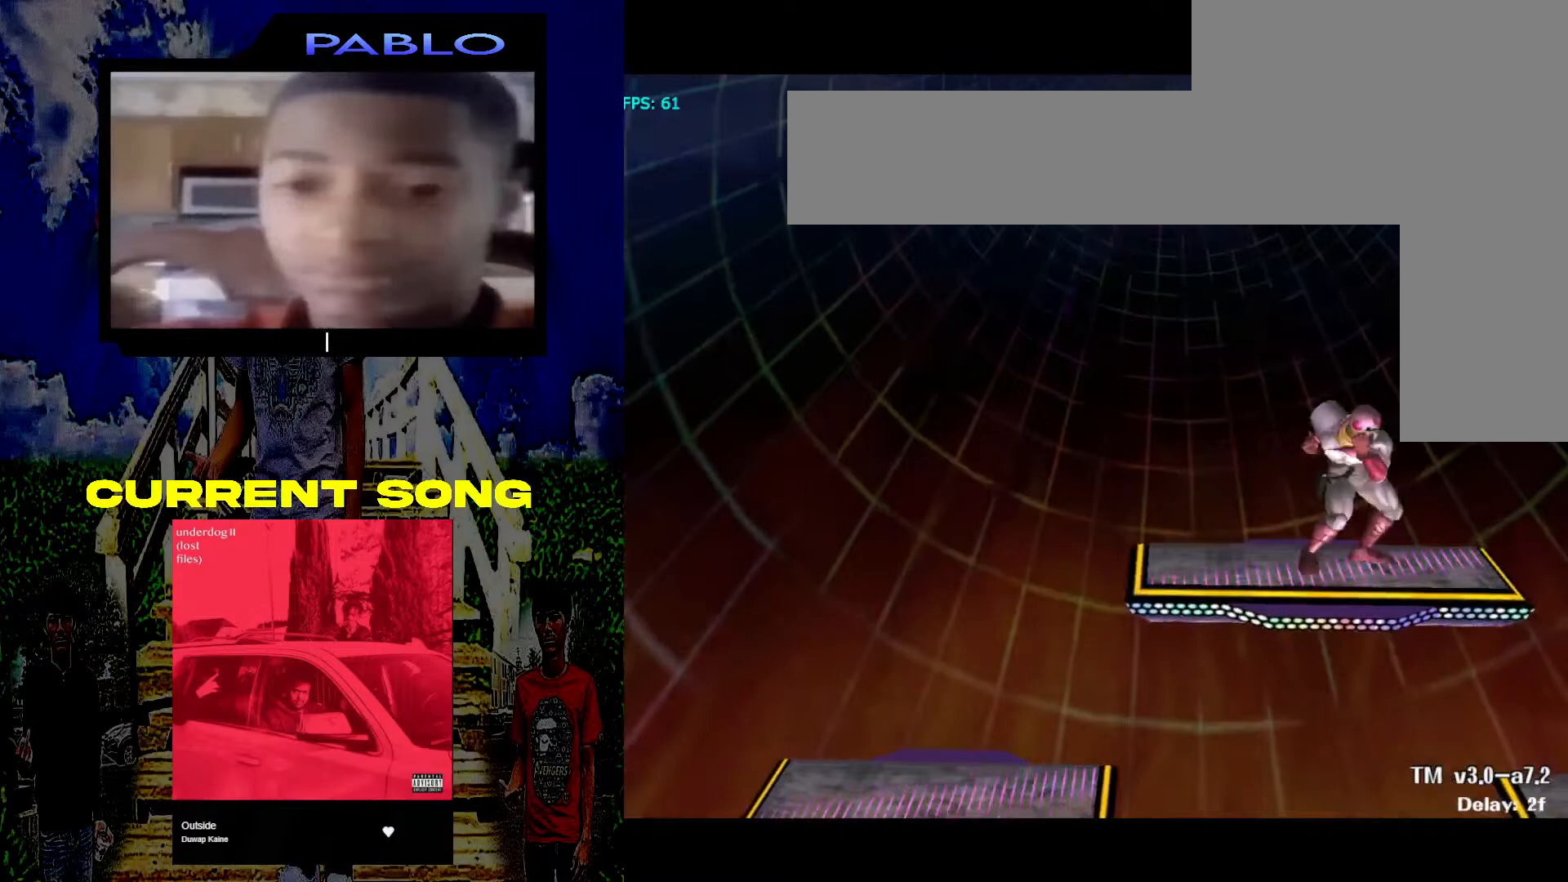
{"buttons": [], "left_stick": "center", "right_stick": "center", "events": [[117, "left_stick", "center"]]}
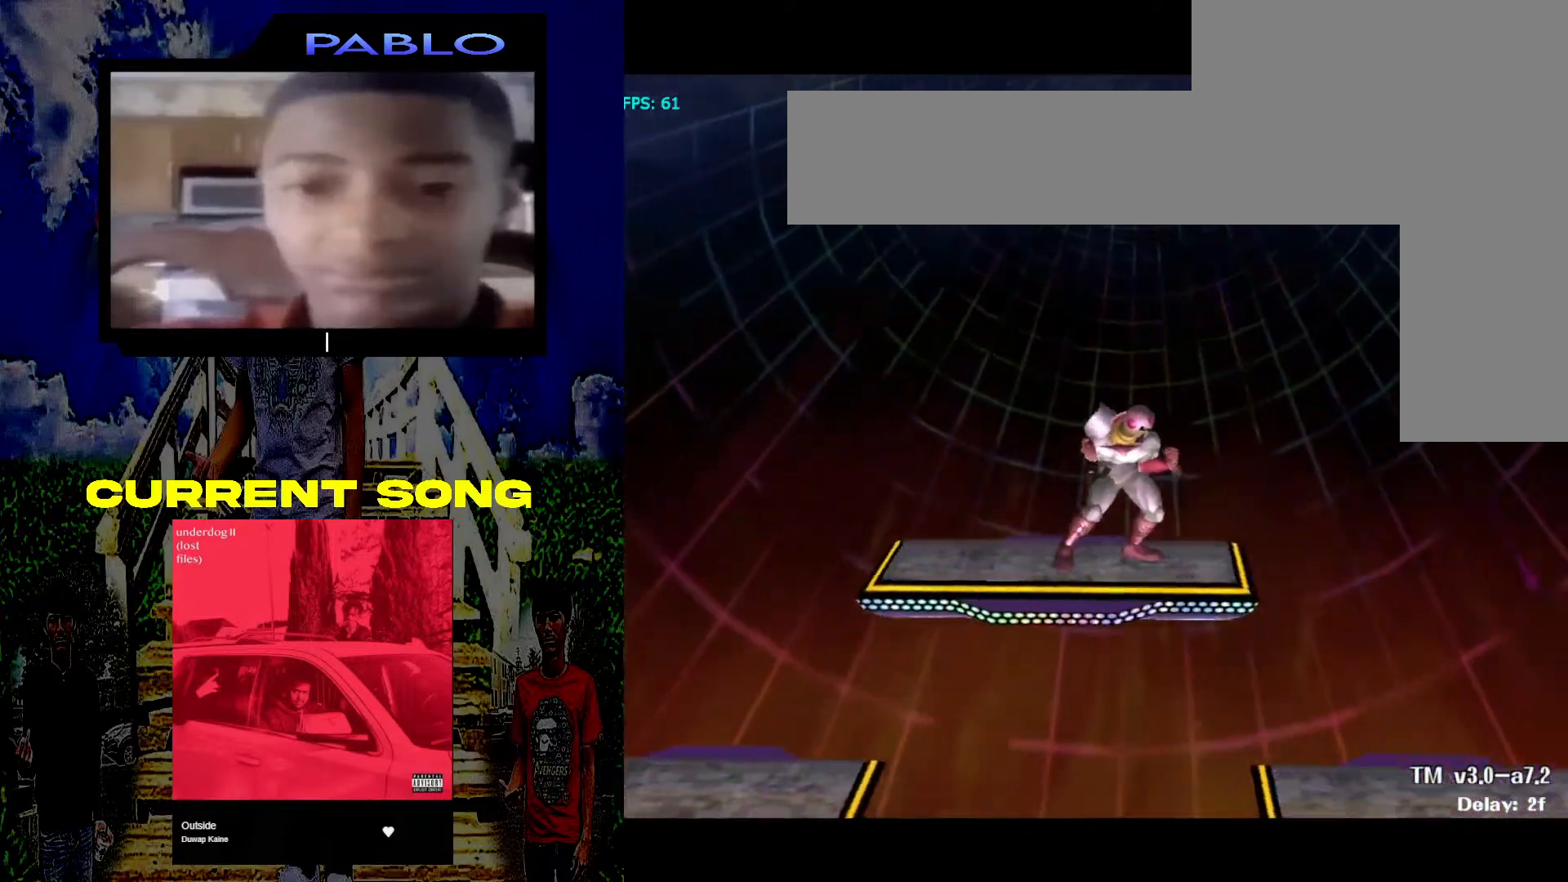
{"buttons": [], "left_stick": "center", "right_stick": "center", "events": [[133, "left_stick", "down-left"], [333, "left_stick", "center"]]}
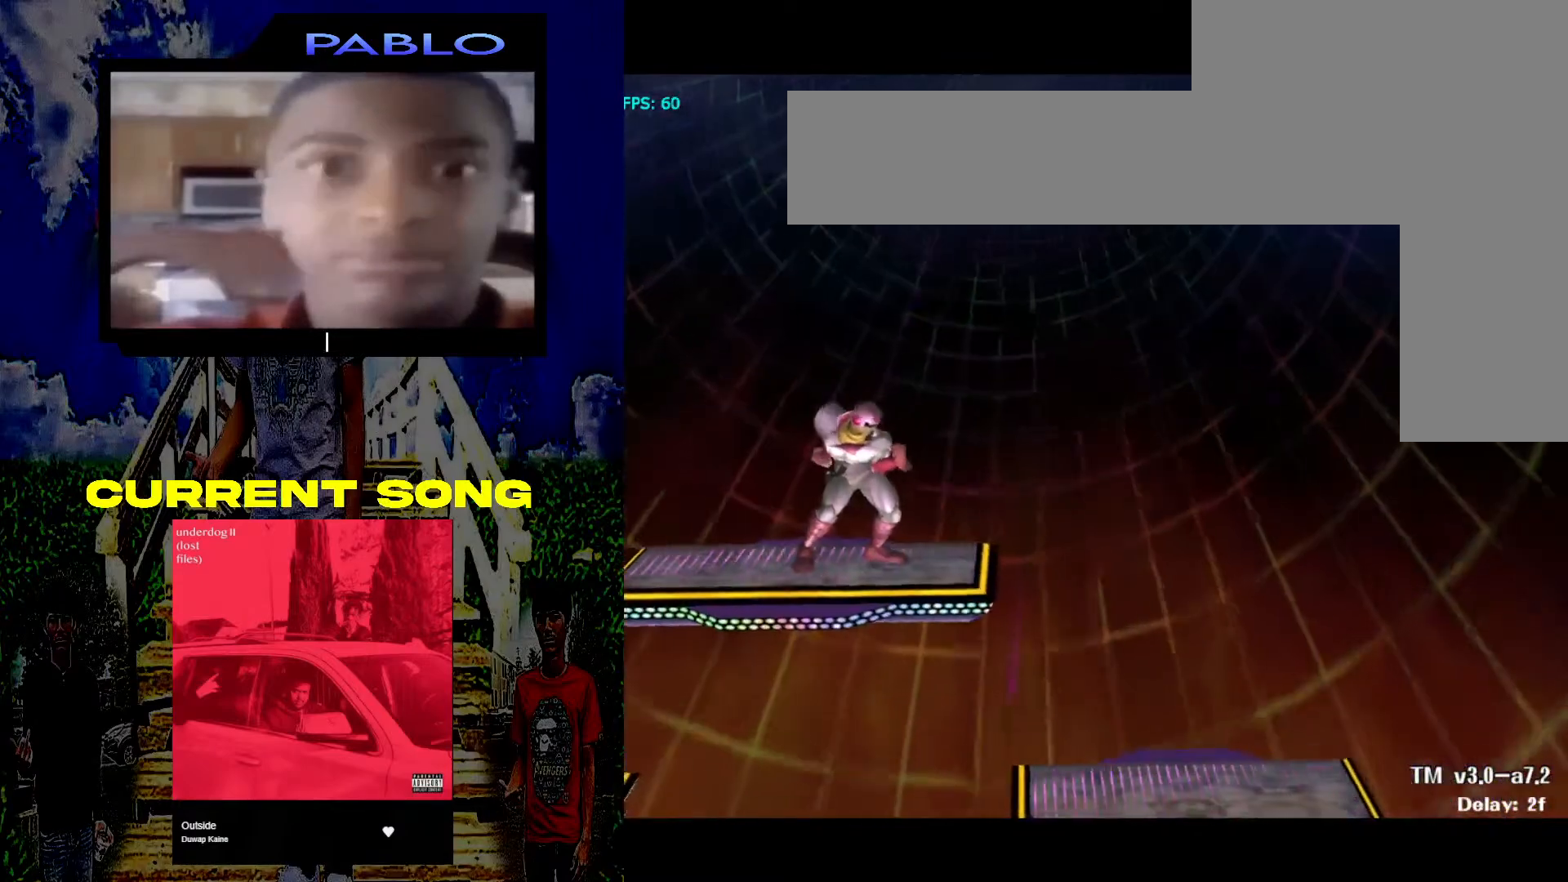
{"buttons": [], "left_stick": "center", "right_stick": "center", "events": []}
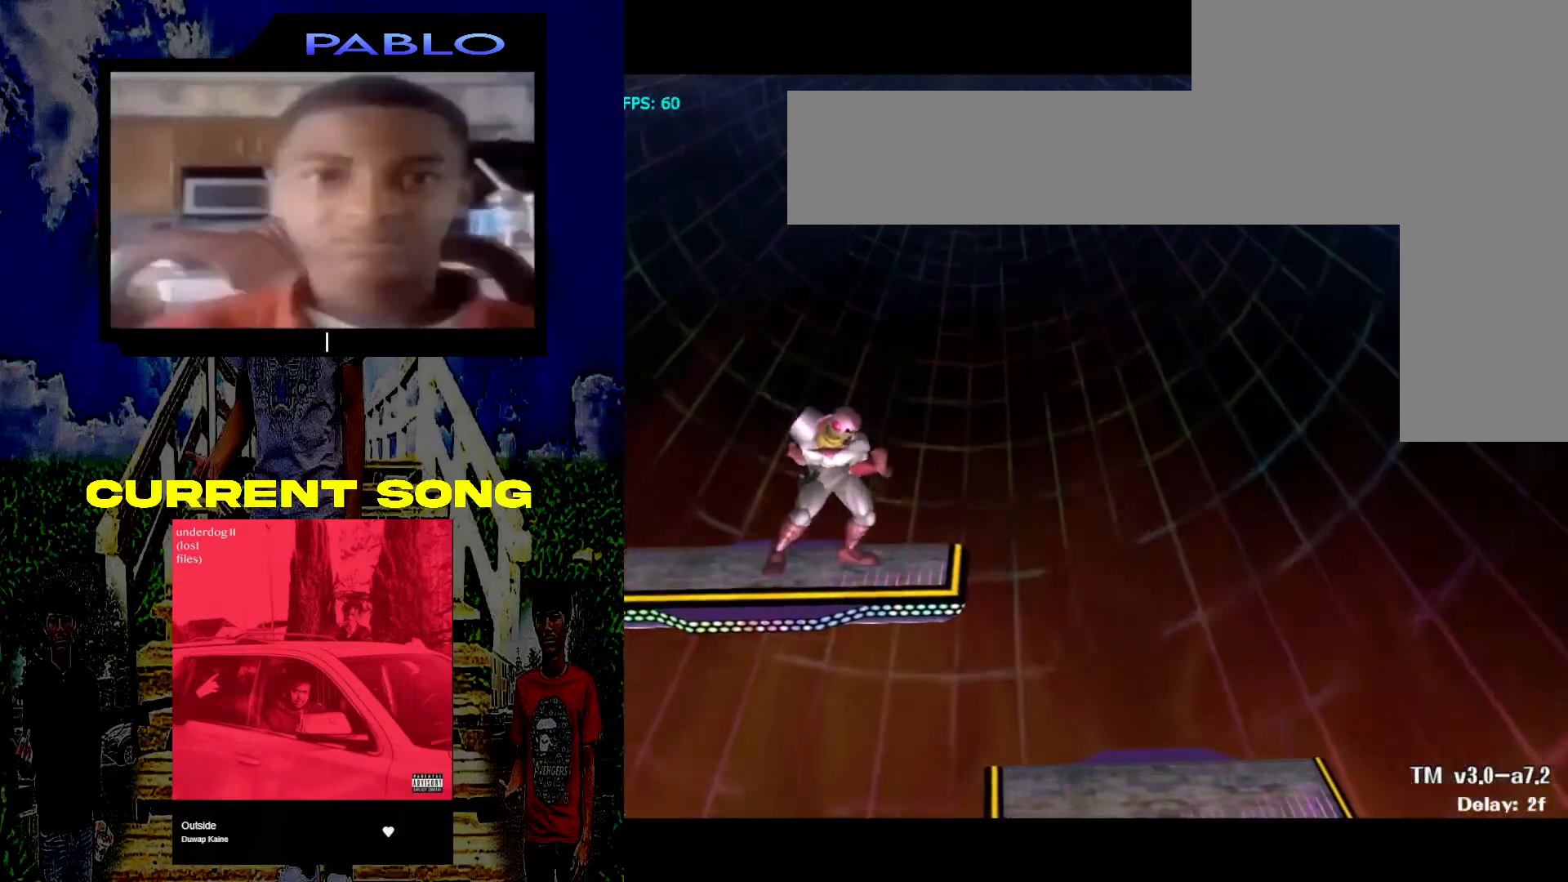
{"buttons": [], "left_stick": "center", "right_stick": "center", "events": []}
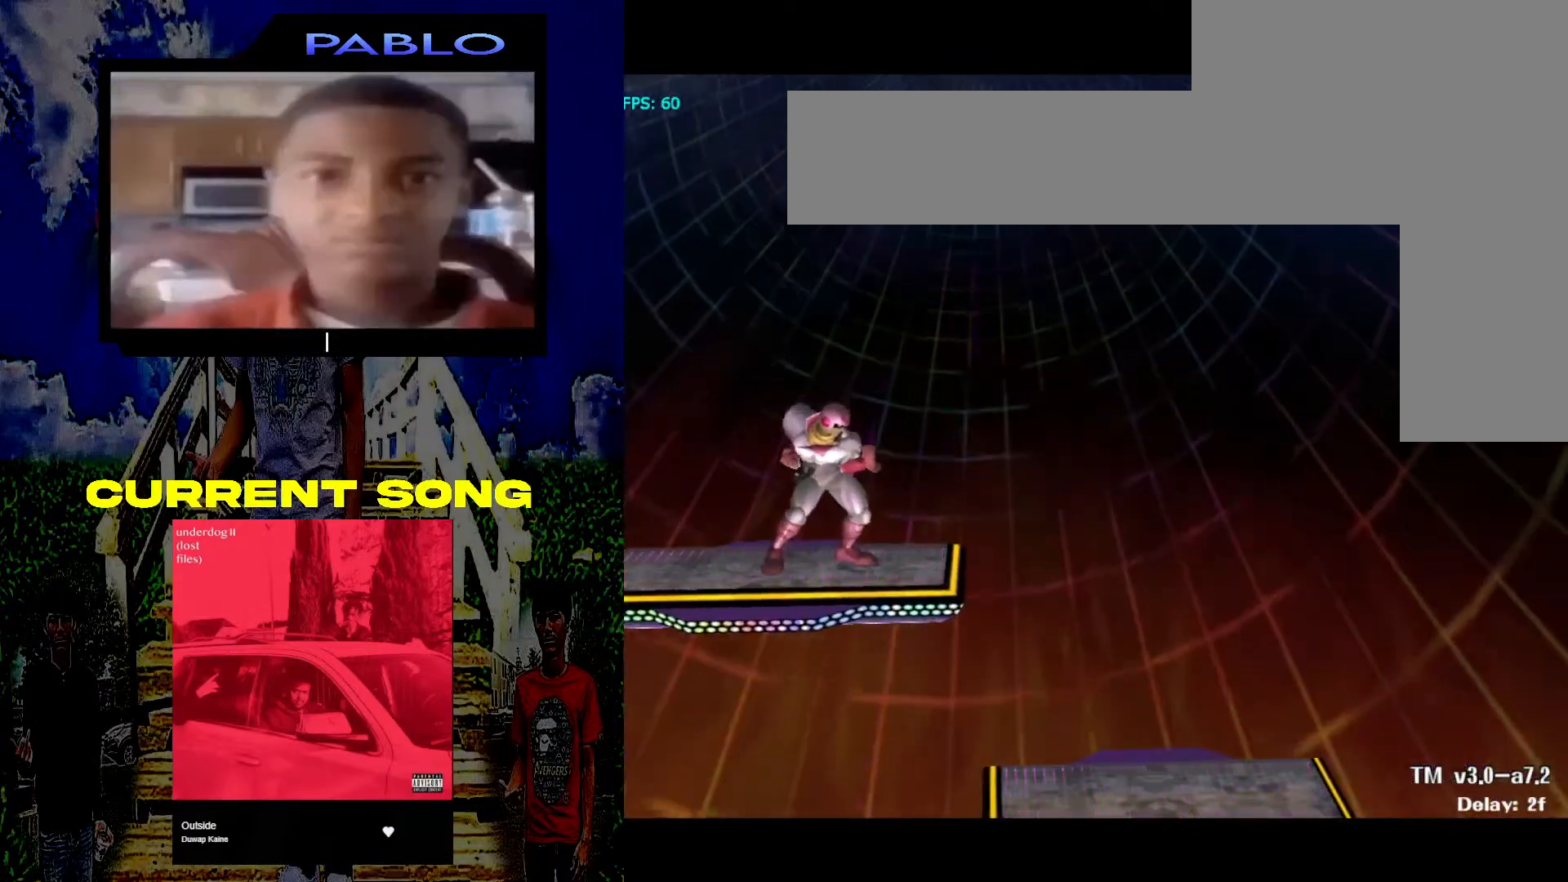
{"buttons": [], "left_stick": "center", "right_stick": "center", "events": [[117, "left_stick", "down"], [350, "left_stick", "center"]]}
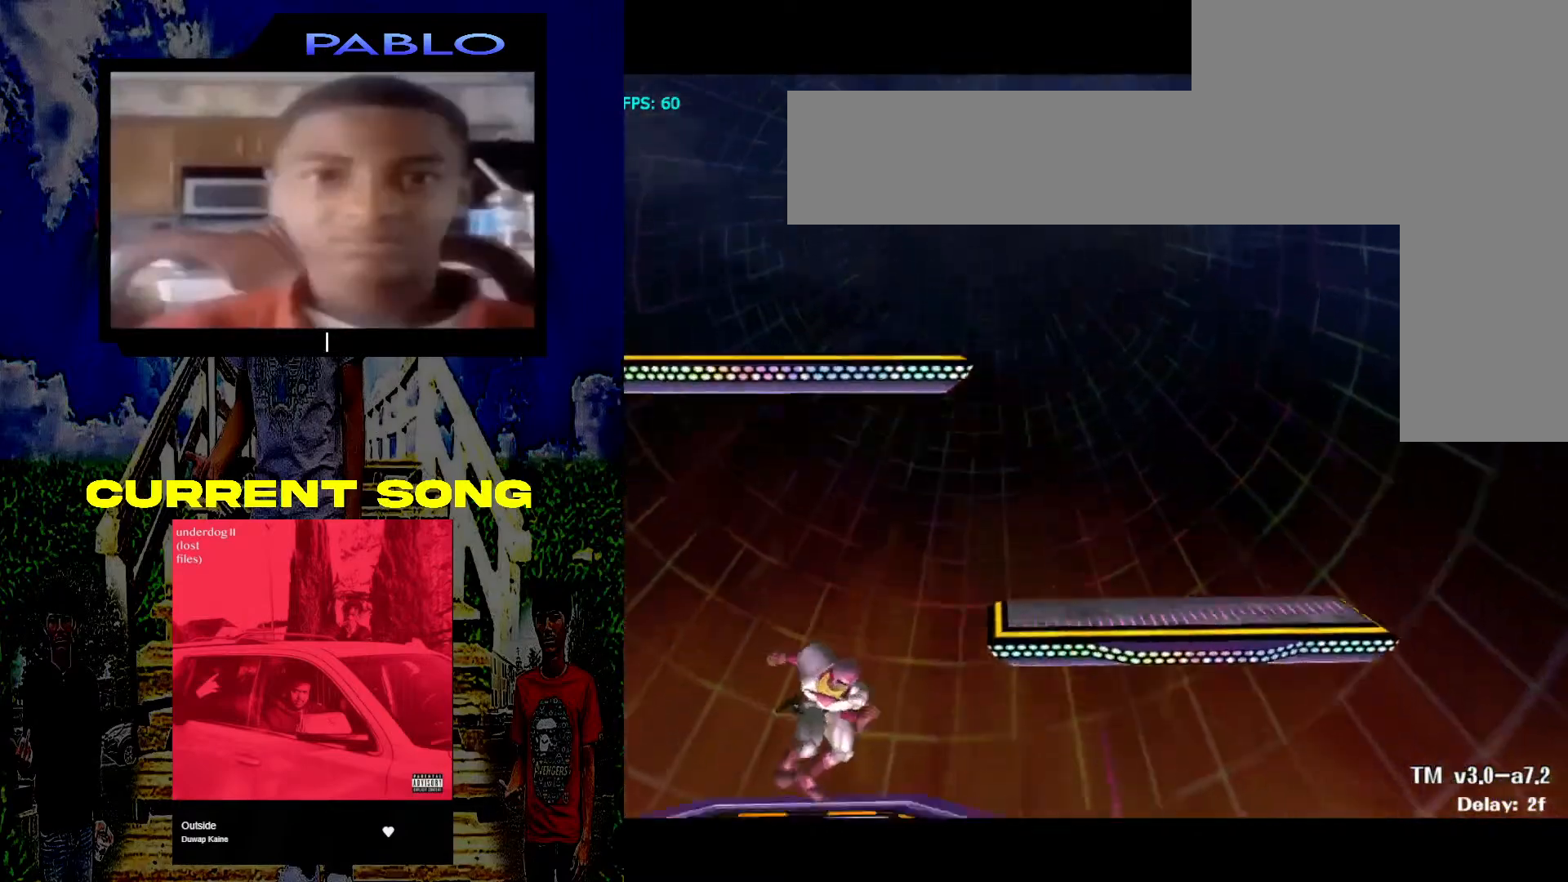
{"buttons": [], "left_stick": "down-left", "right_stick": "center", "events": [[100, "left_stick", "down-left"], [333, "Y", "down"], [450, "Y", "up"]]}
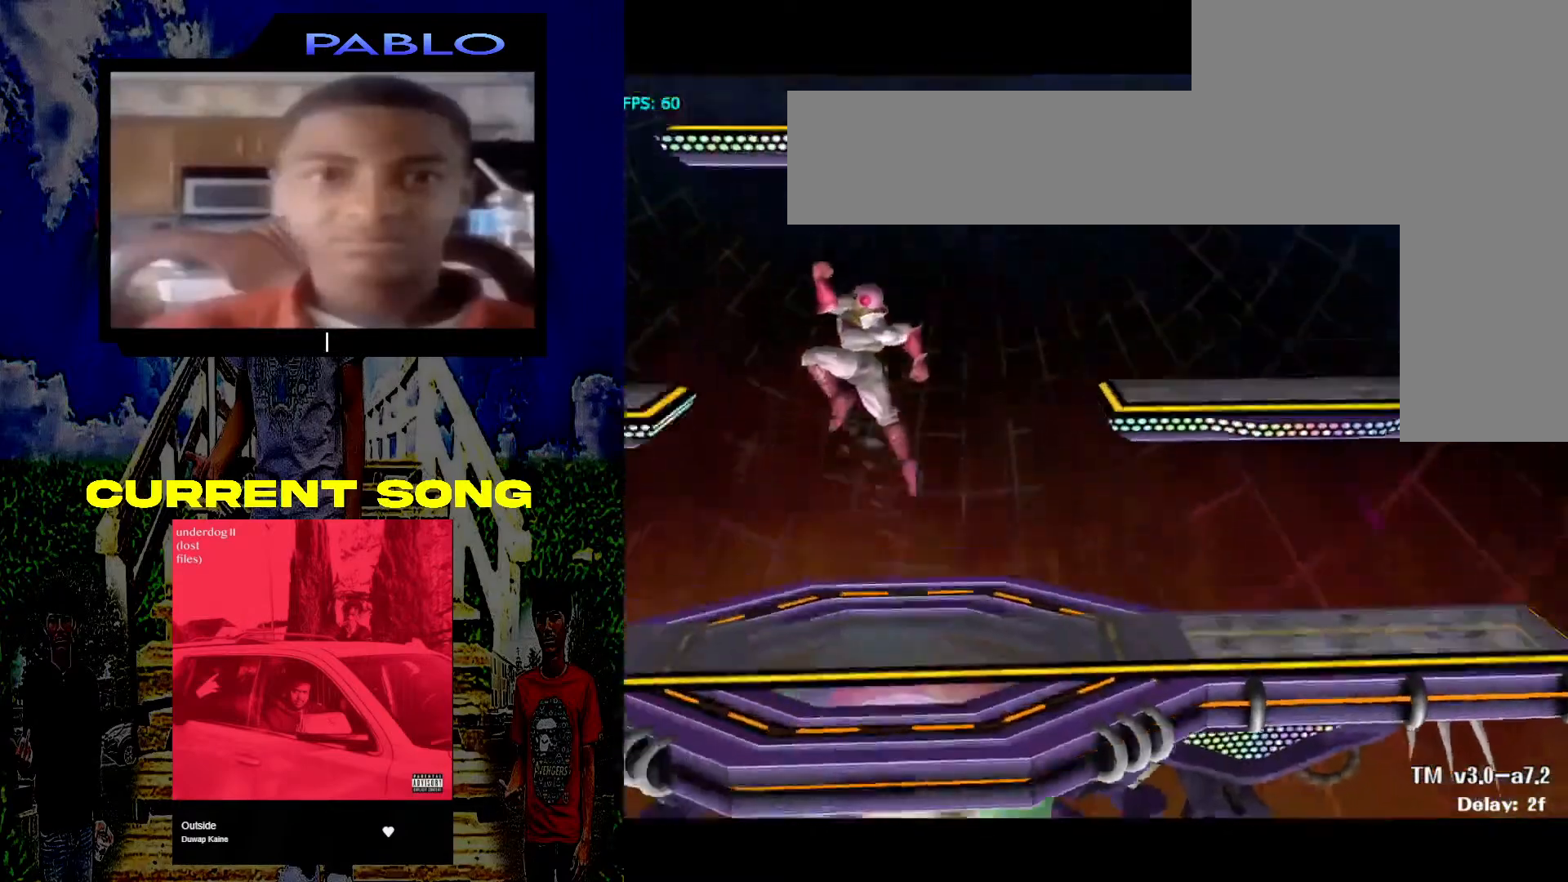
{"buttons": [], "left_stick": "center", "right_stick": "center", "events": [[17, "left_stick", "center"]]}
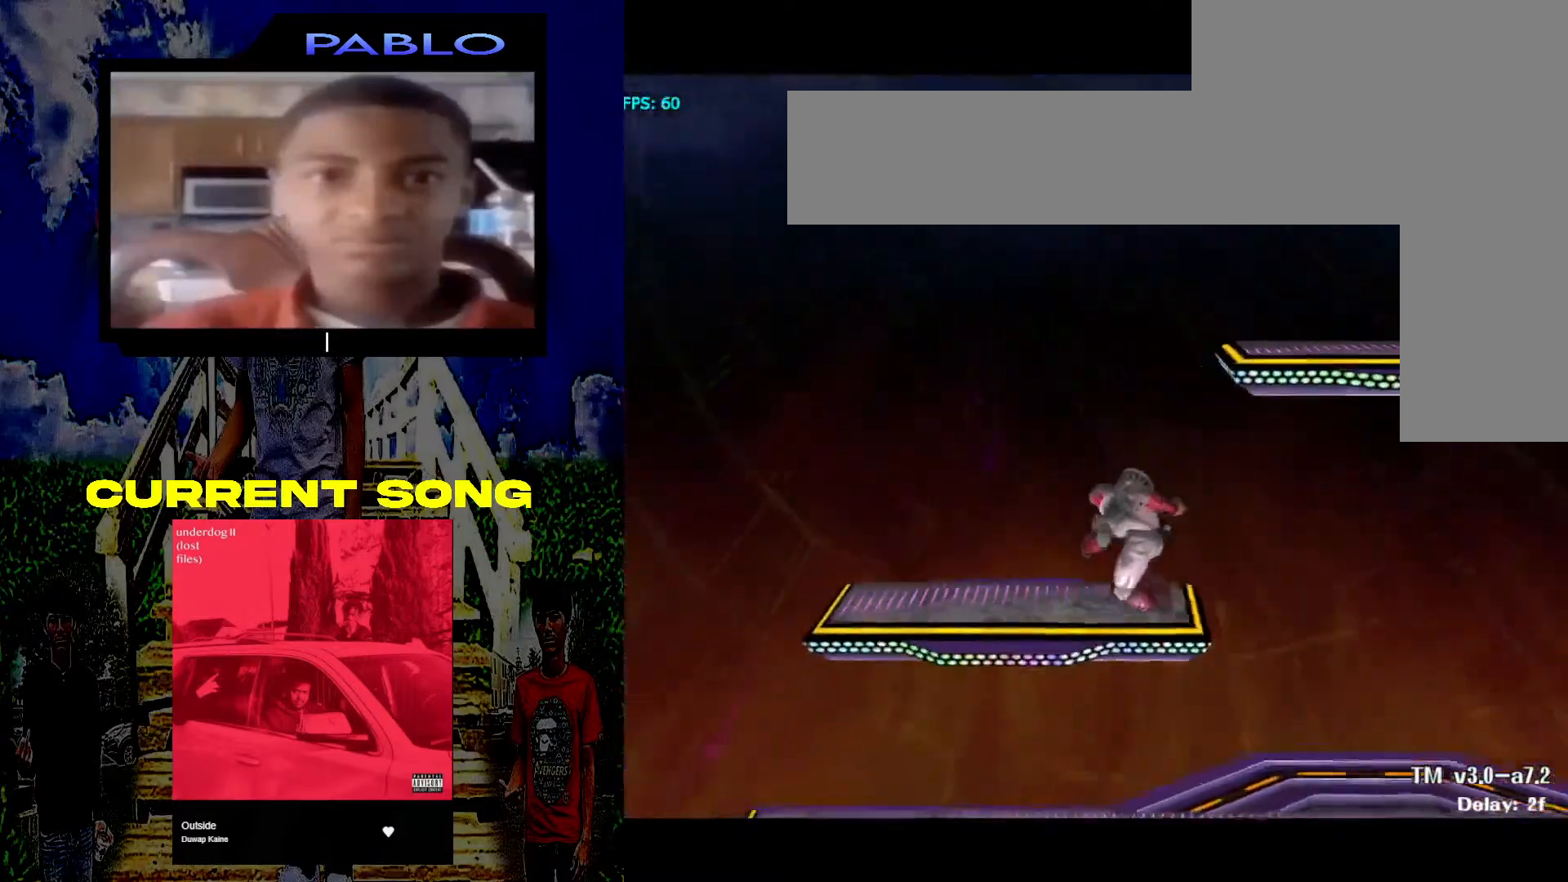
{"buttons": [], "left_stick": "right", "right_stick": "center", "events": [[50, "left_stick", "right"], [283, "Y", "down"], [450, "Y", "up"]]}
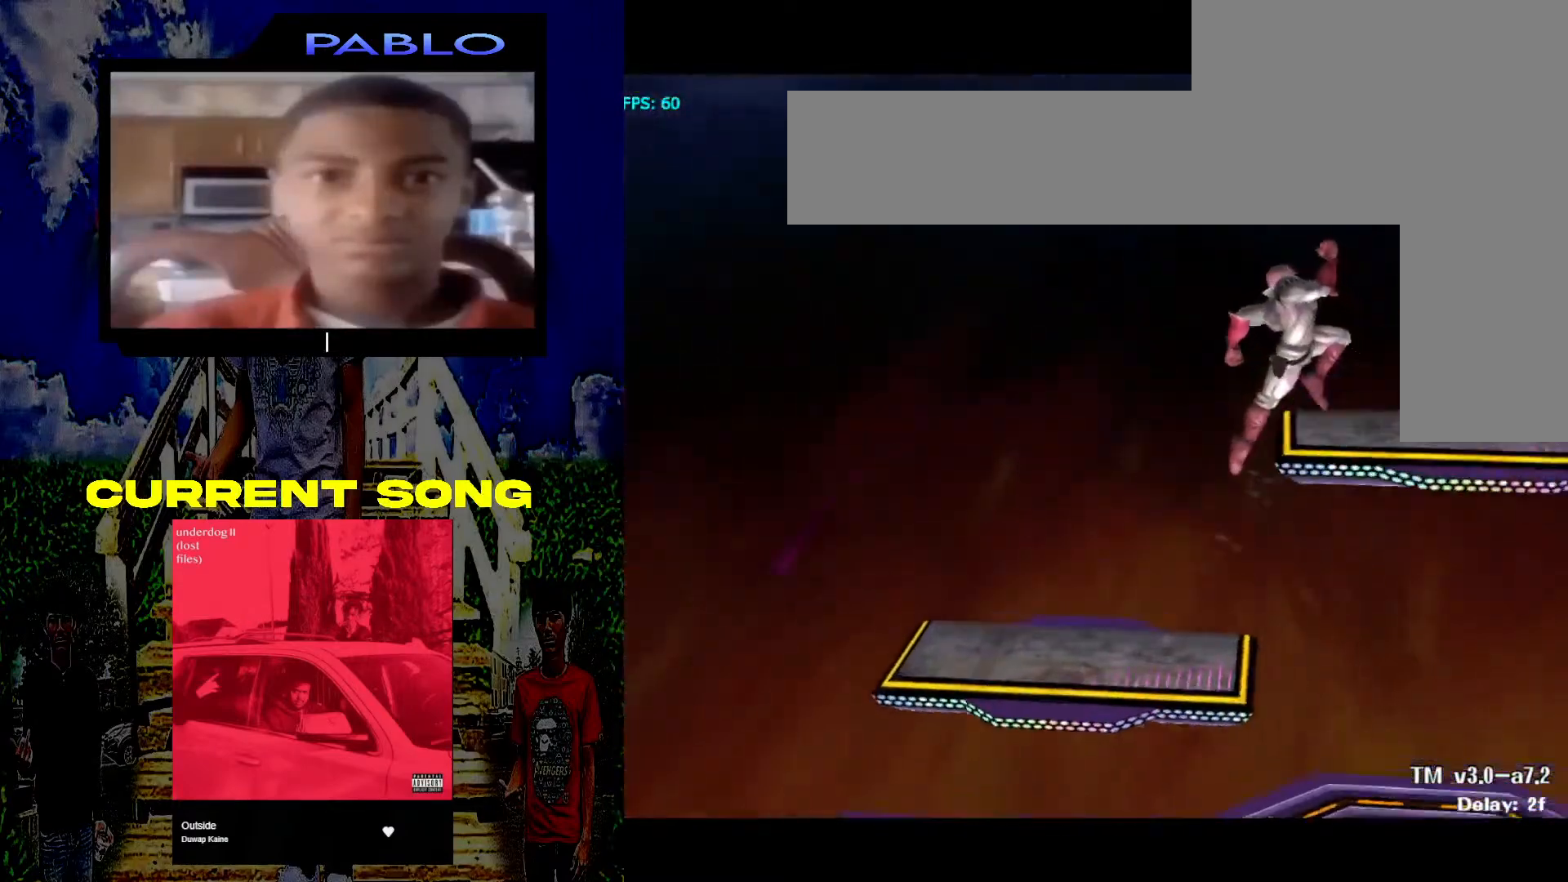
{"buttons": [], "left_stick": "center", "right_stick": "center", "events": [[117, "left_stick", "center"]]}
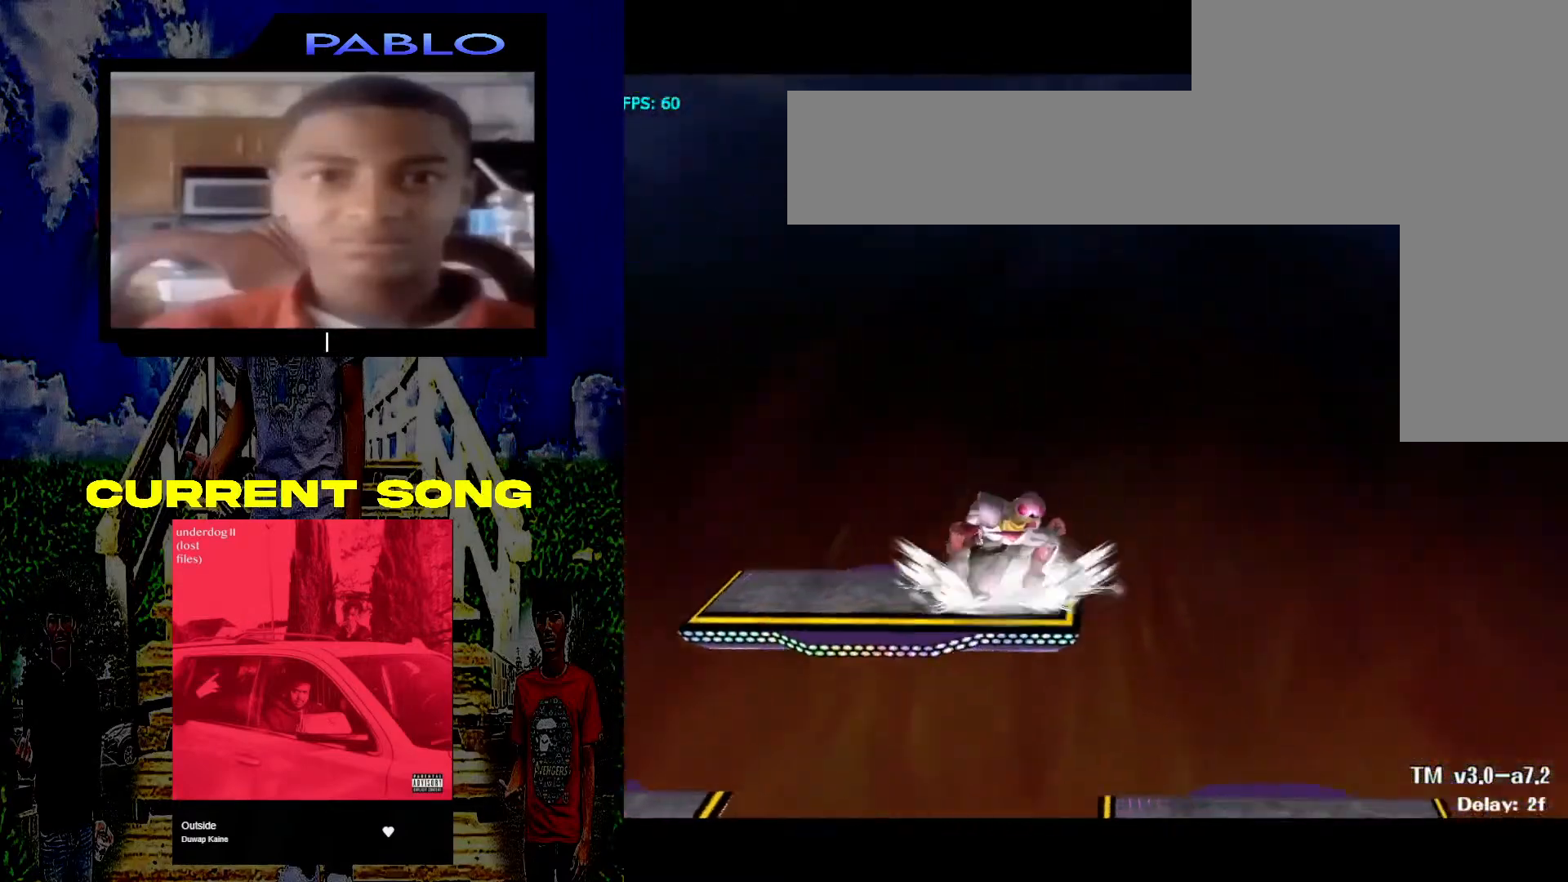
{"buttons": [], "left_stick": "center", "right_stick": "center", "events": []}
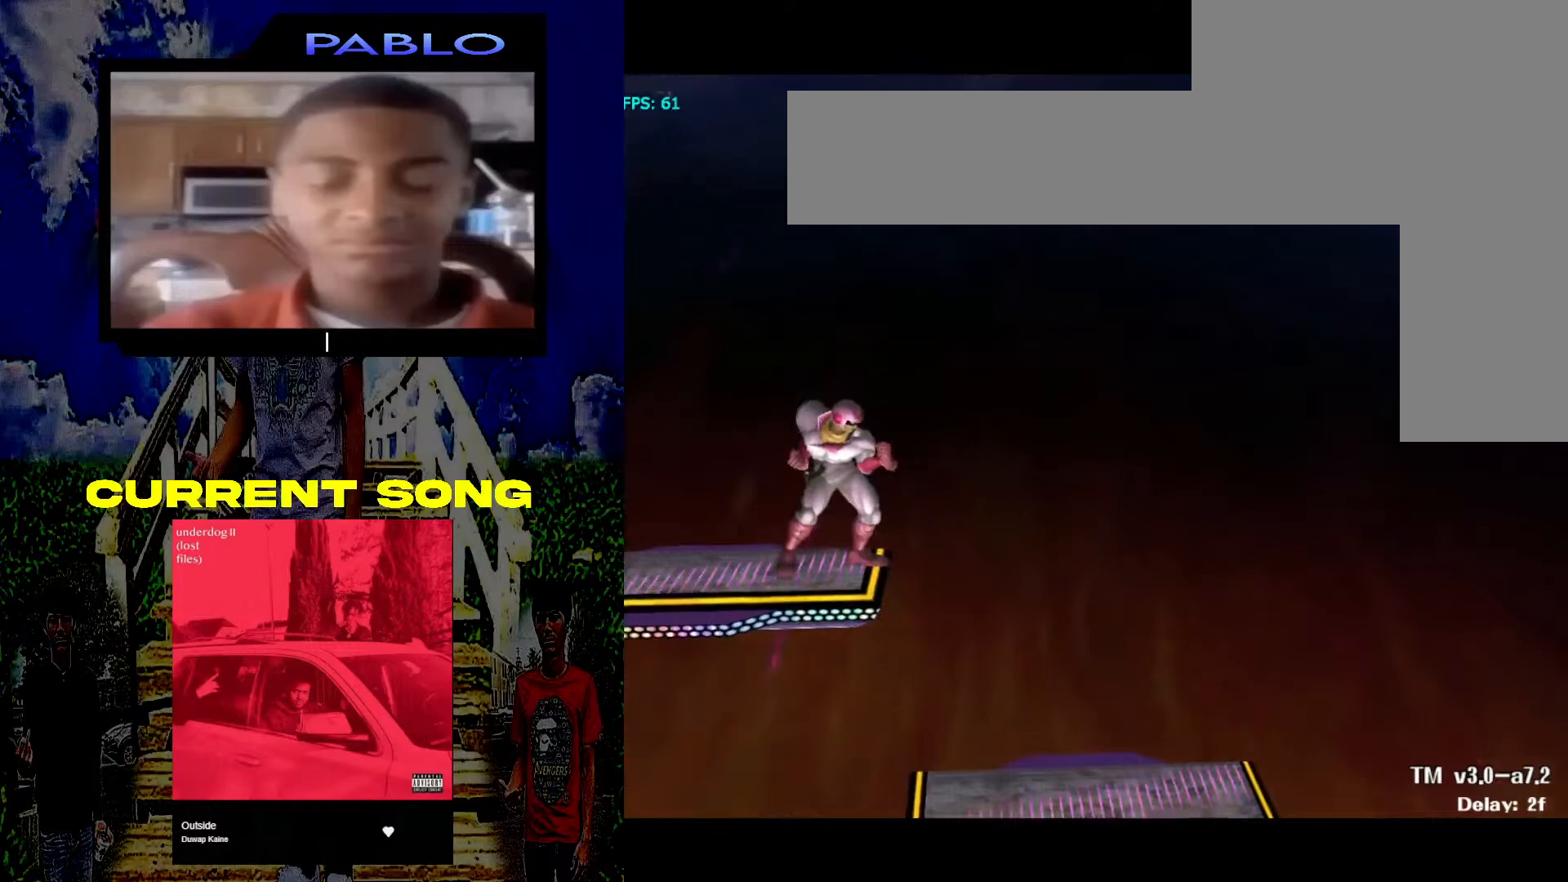
{"buttons": ["Y"], "left_stick": "down-left", "right_stick": "center", "events": [[483, "Y", "down"], [483, "left_stick", "down-left"]]}
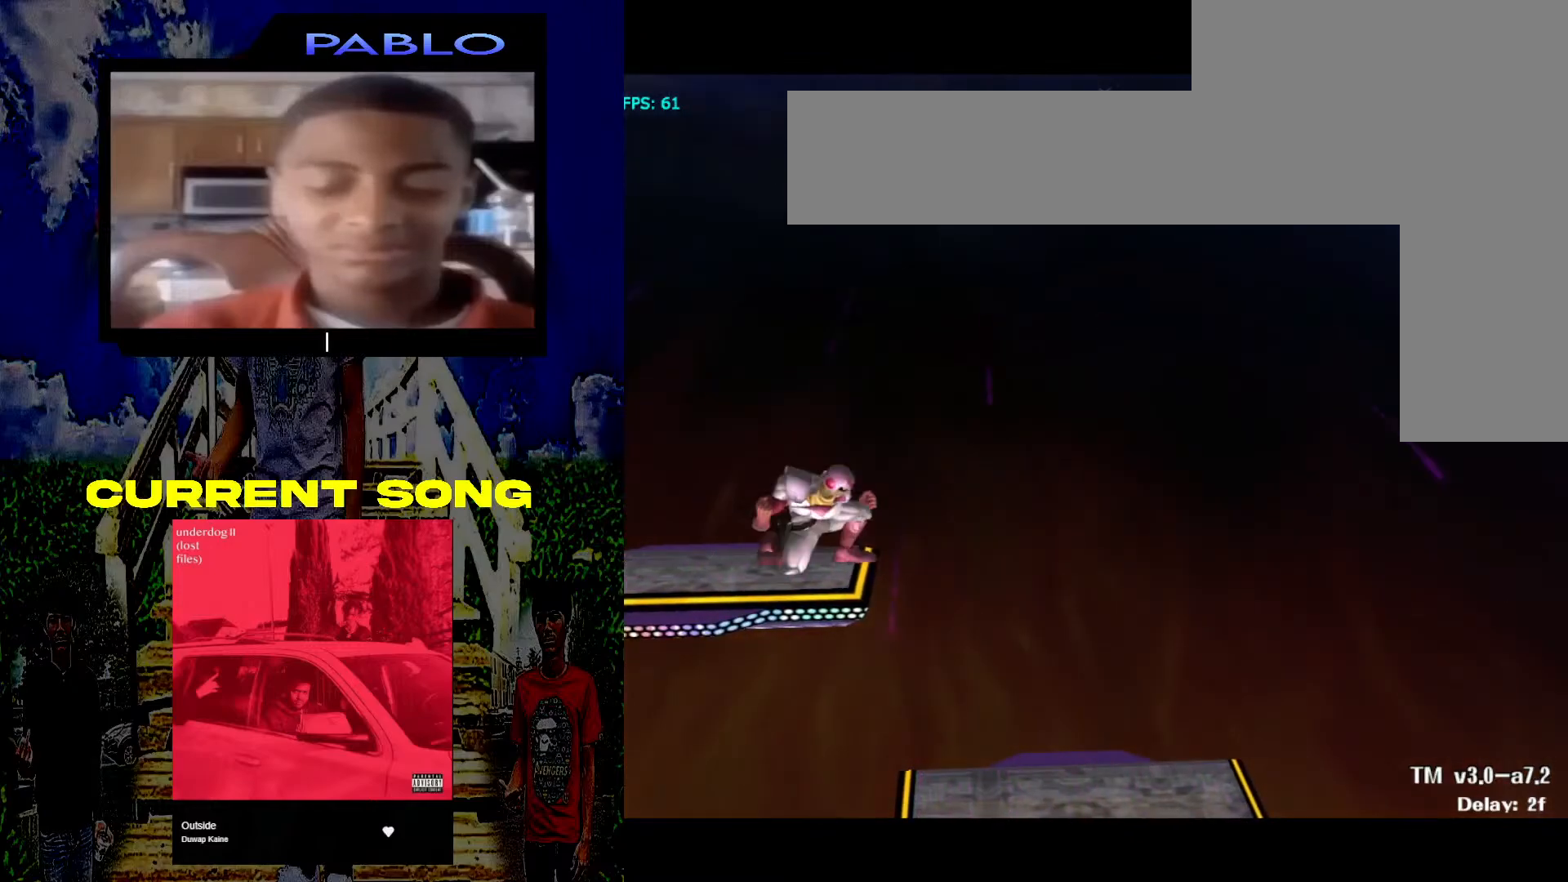
{"buttons": [], "left_stick": "center", "right_stick": "center", "events": [[50, "R1", "down"], [167, "Y", "up"], [217, "R1", "up"], [417, "left_stick", "center"]]}
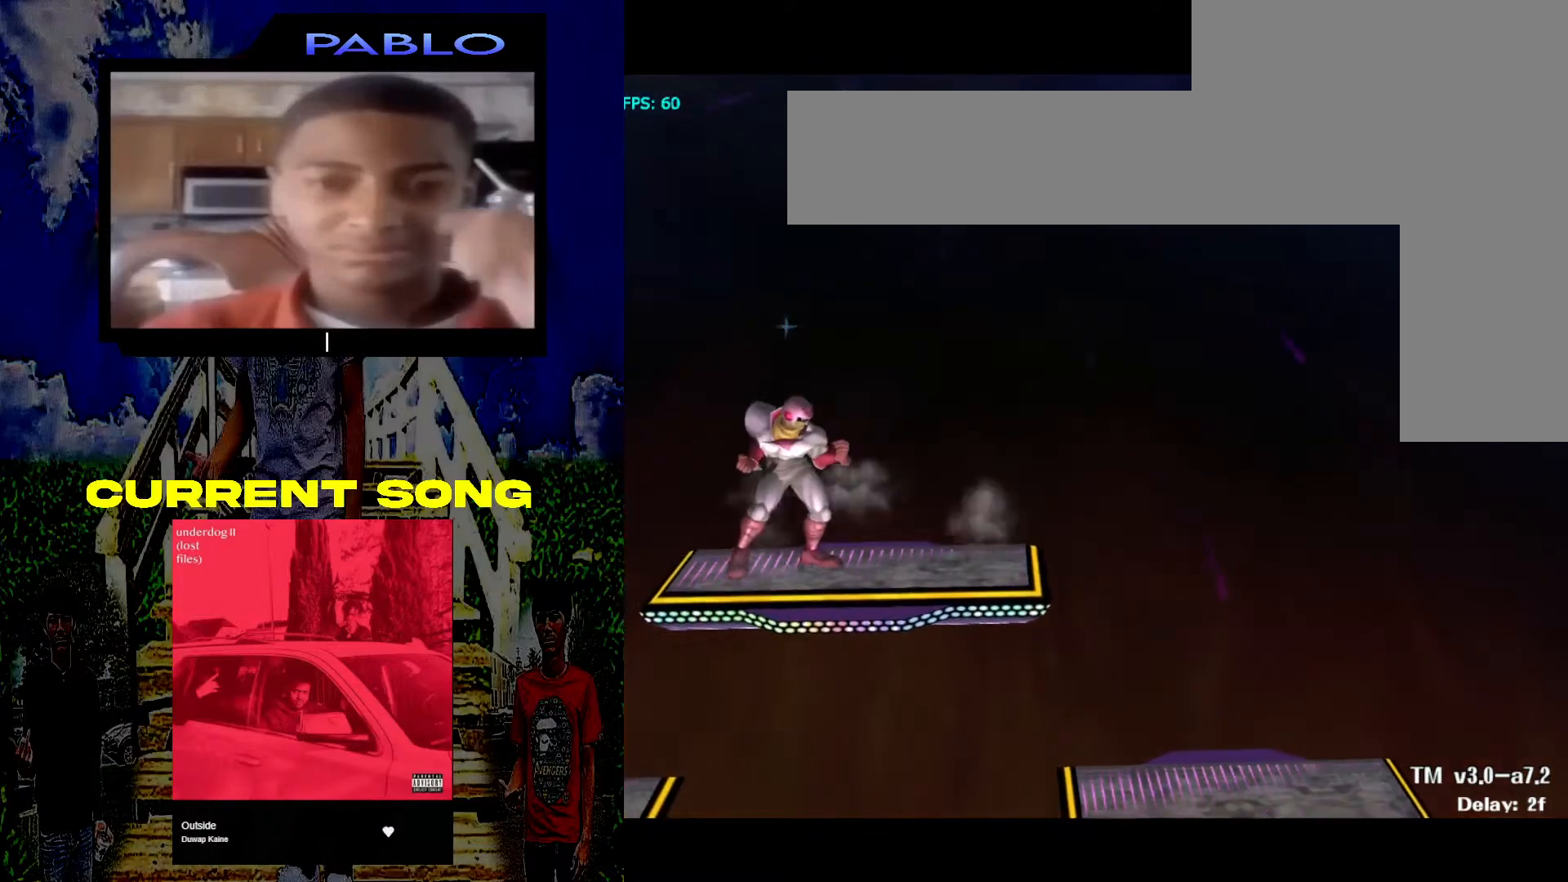
{"buttons": [], "left_stick": "right", "right_stick": "center", "events": [[300, "left_stick", "right"], [350, "Y", "down"], [483, "Y", "up"]]}
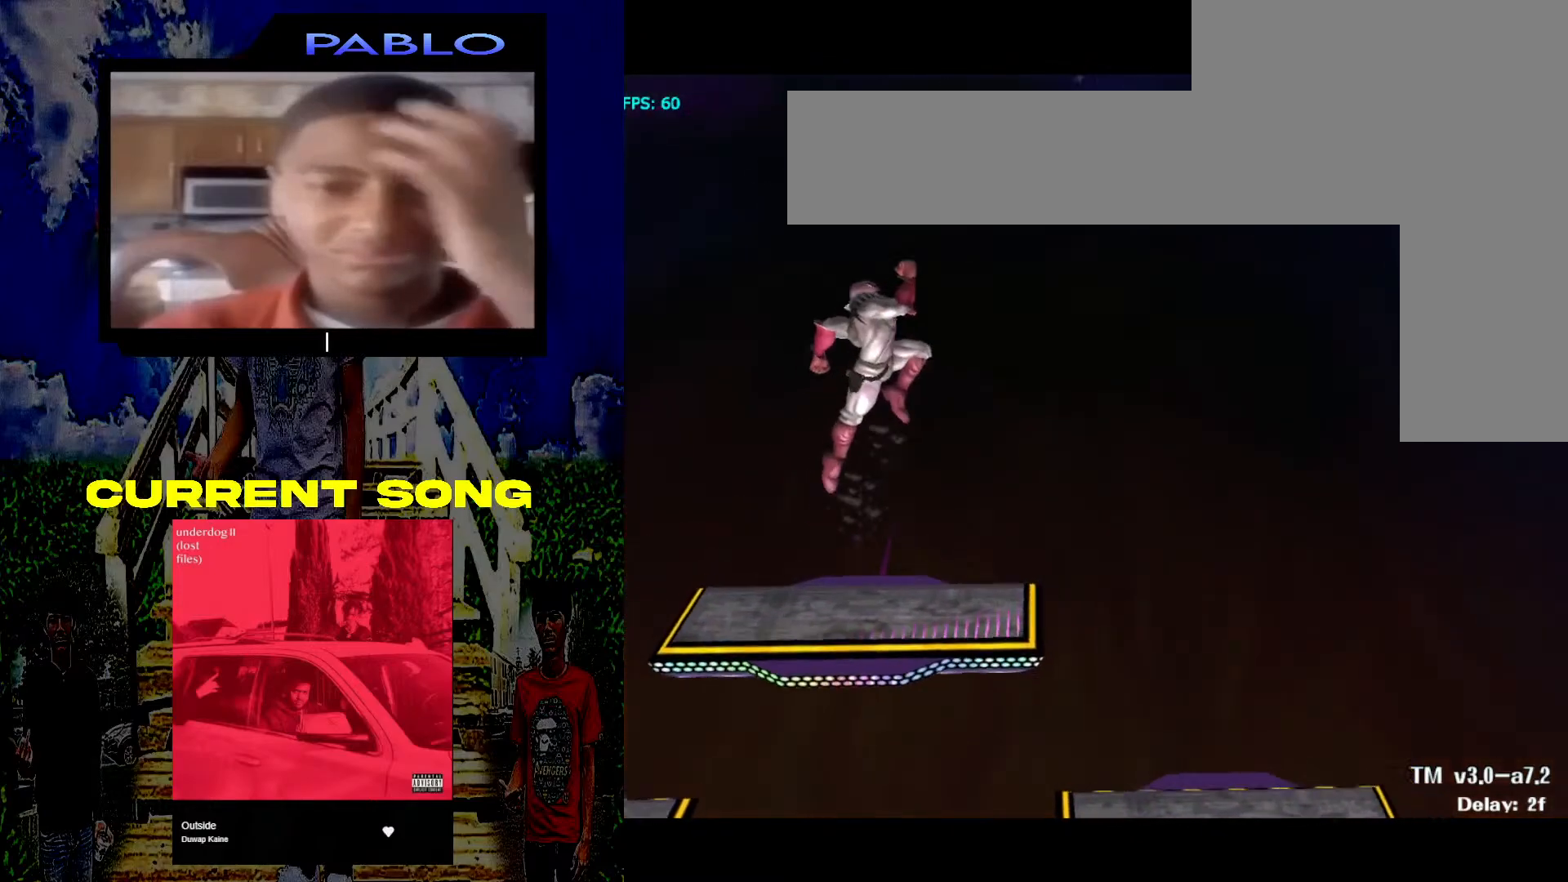
{"buttons": [], "left_stick": "down-left", "right_stick": "center", "events": [[283, "left_stick", "center"], [333, "left_stick", "down-left"]]}
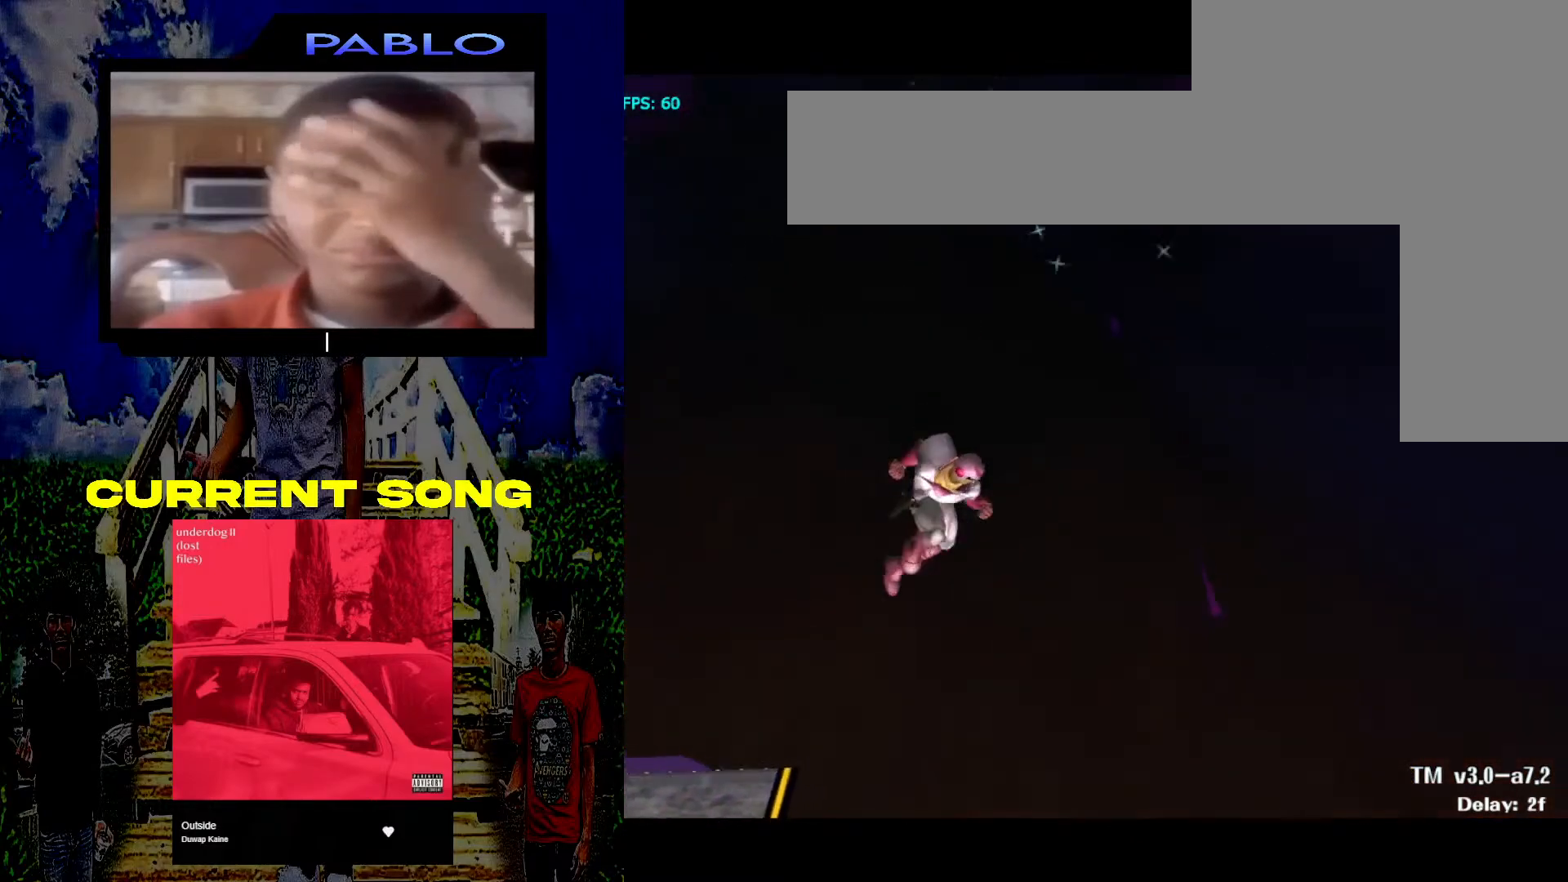
{"buttons": [], "left_stick": "down-left", "right_stick": "center", "events": []}
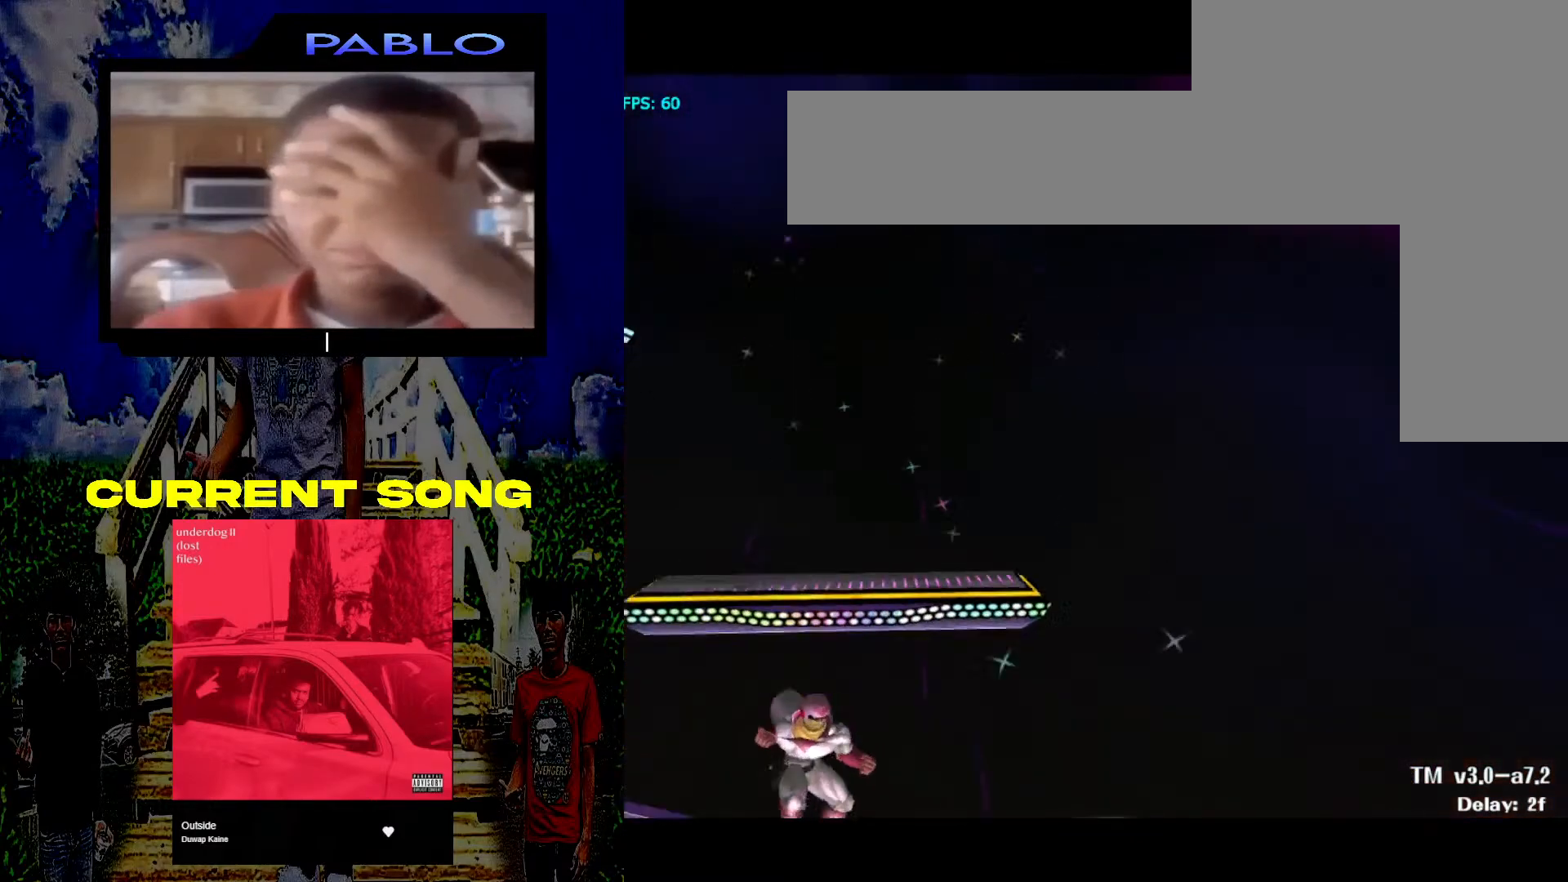
{"buttons": [], "left_stick": "down-left", "right_stick": "center", "events": []}
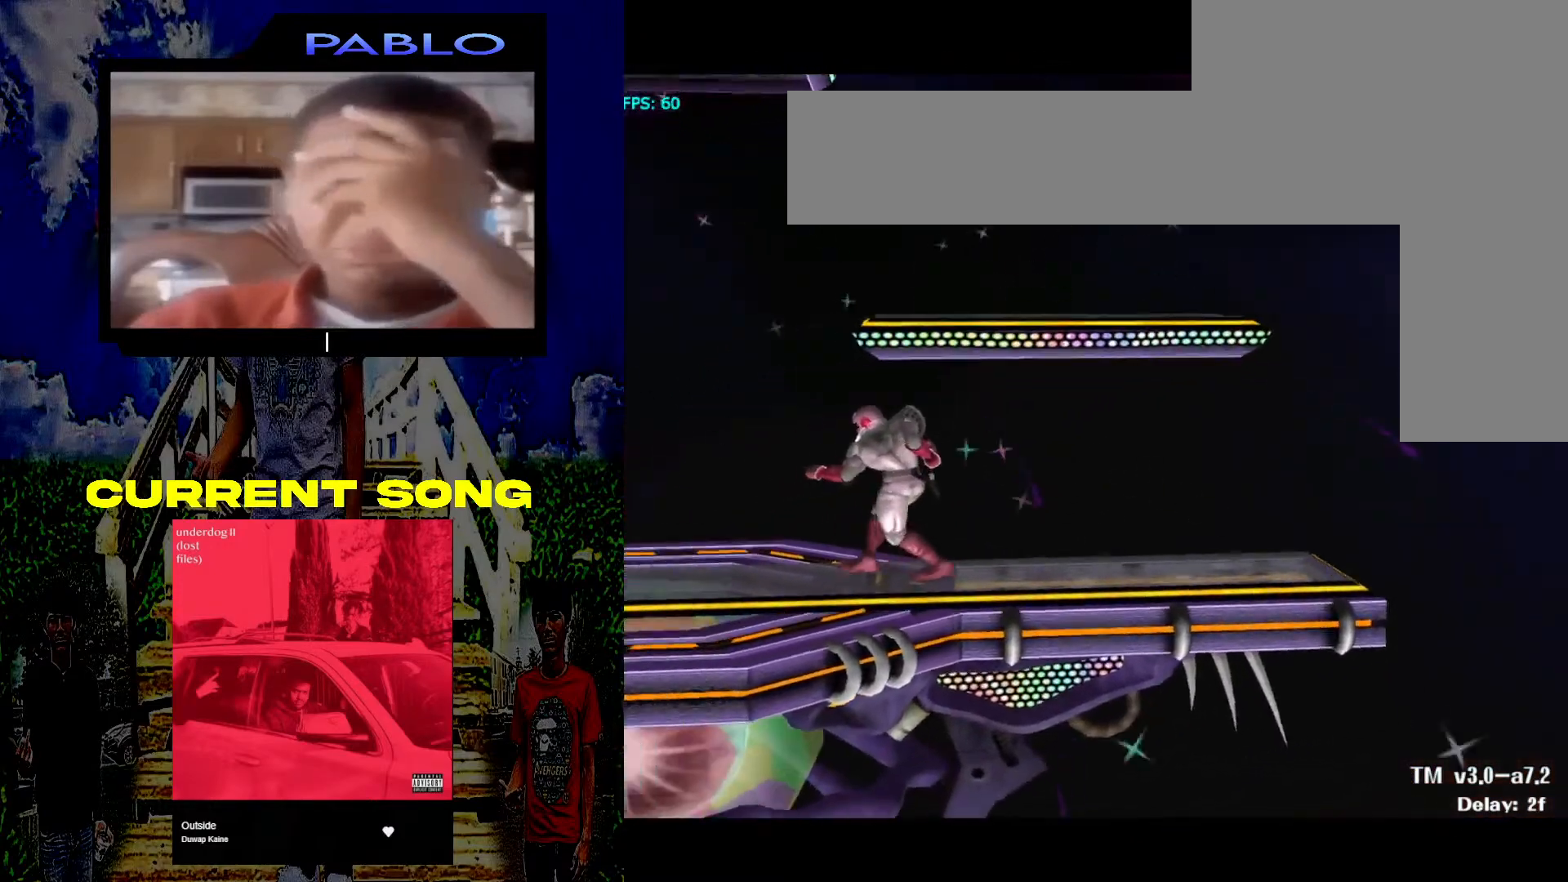
{"buttons": [], "left_stick": "center", "right_stick": "center", "events": [[67, "left_stick", "center"], [217, "Y", "down"], [233, "left_stick", "left"], [367, "Y", "up"], [383, "left_stick", "up-left"], [483, "left_stick", "center"]]}
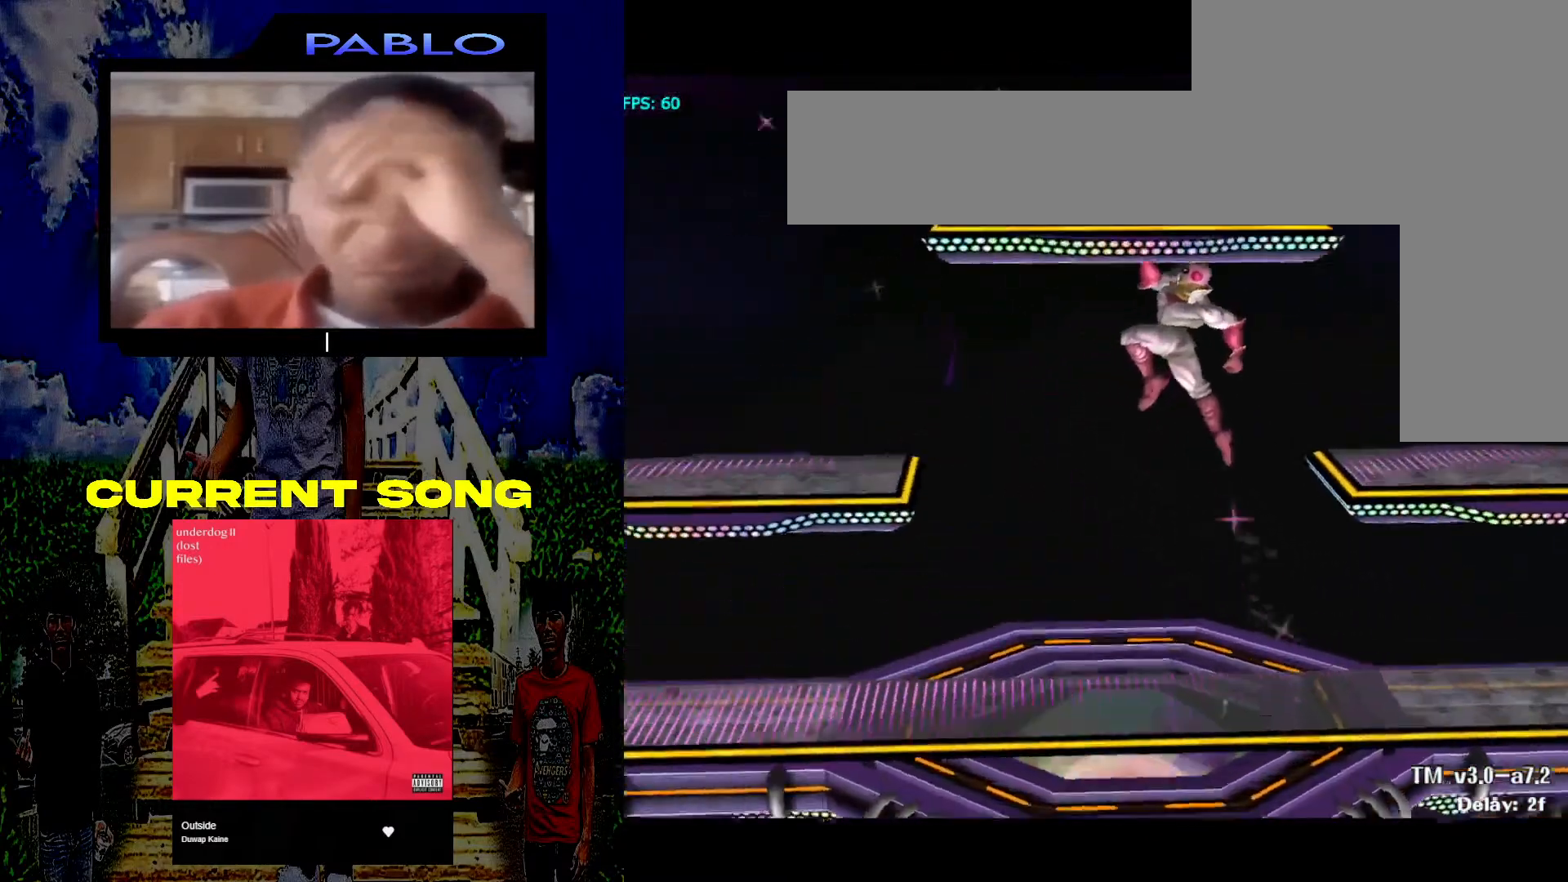
{"buttons": [], "left_stick": "down-right", "right_stick": "center", "events": [[300, "left_stick", "down-right"]]}
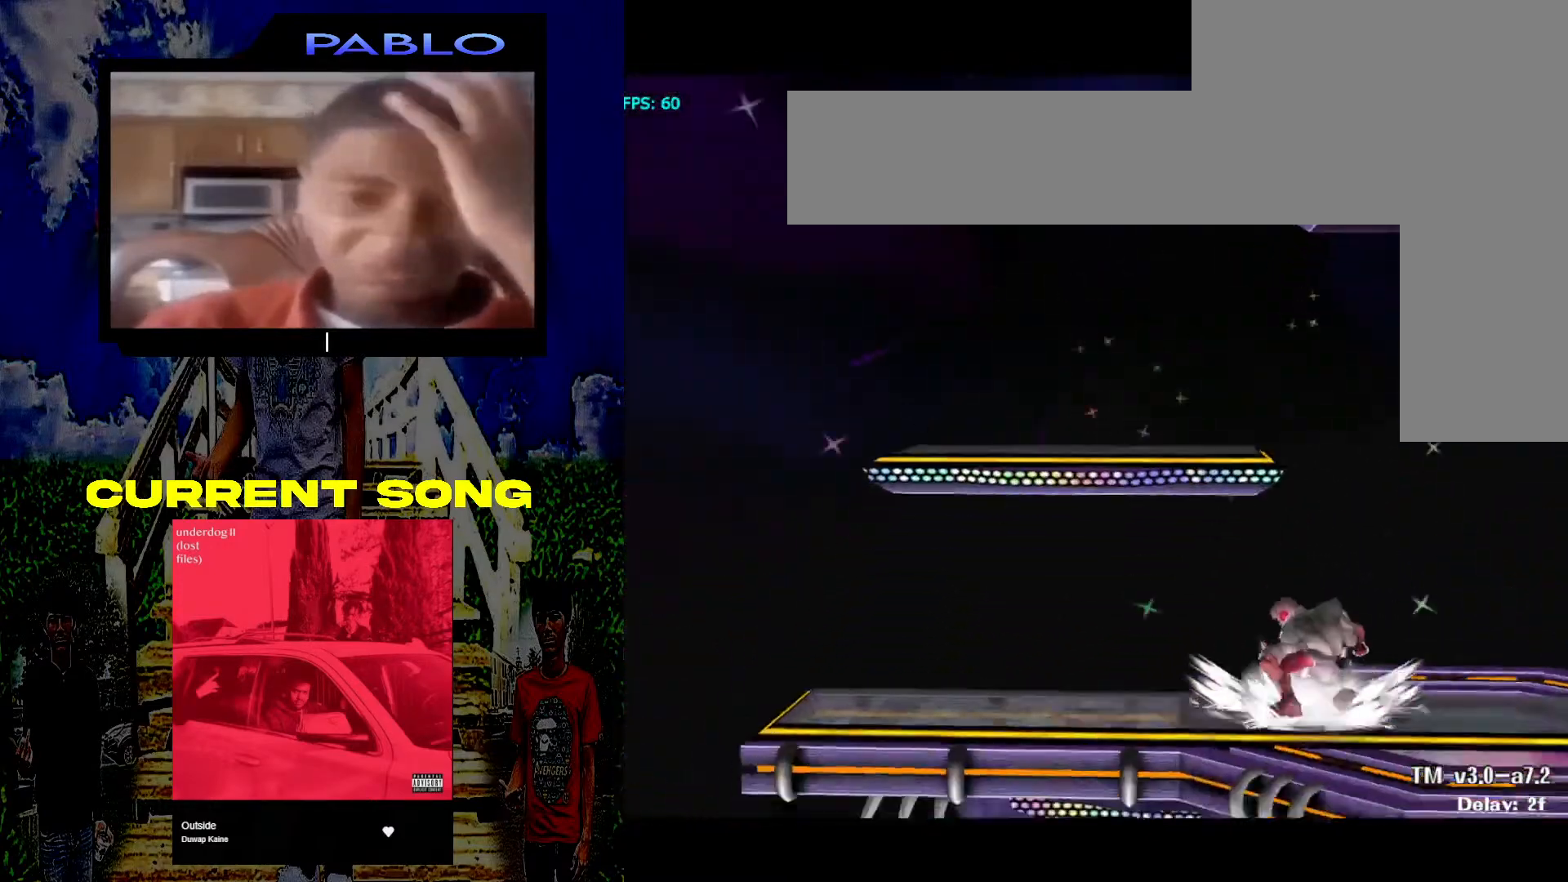
{"buttons": [], "left_stick": "left", "right_stick": "center", "events": [[17, "left_stick", "center"], [233, "left_stick", "right"], [417, "left_stick", "left"]]}
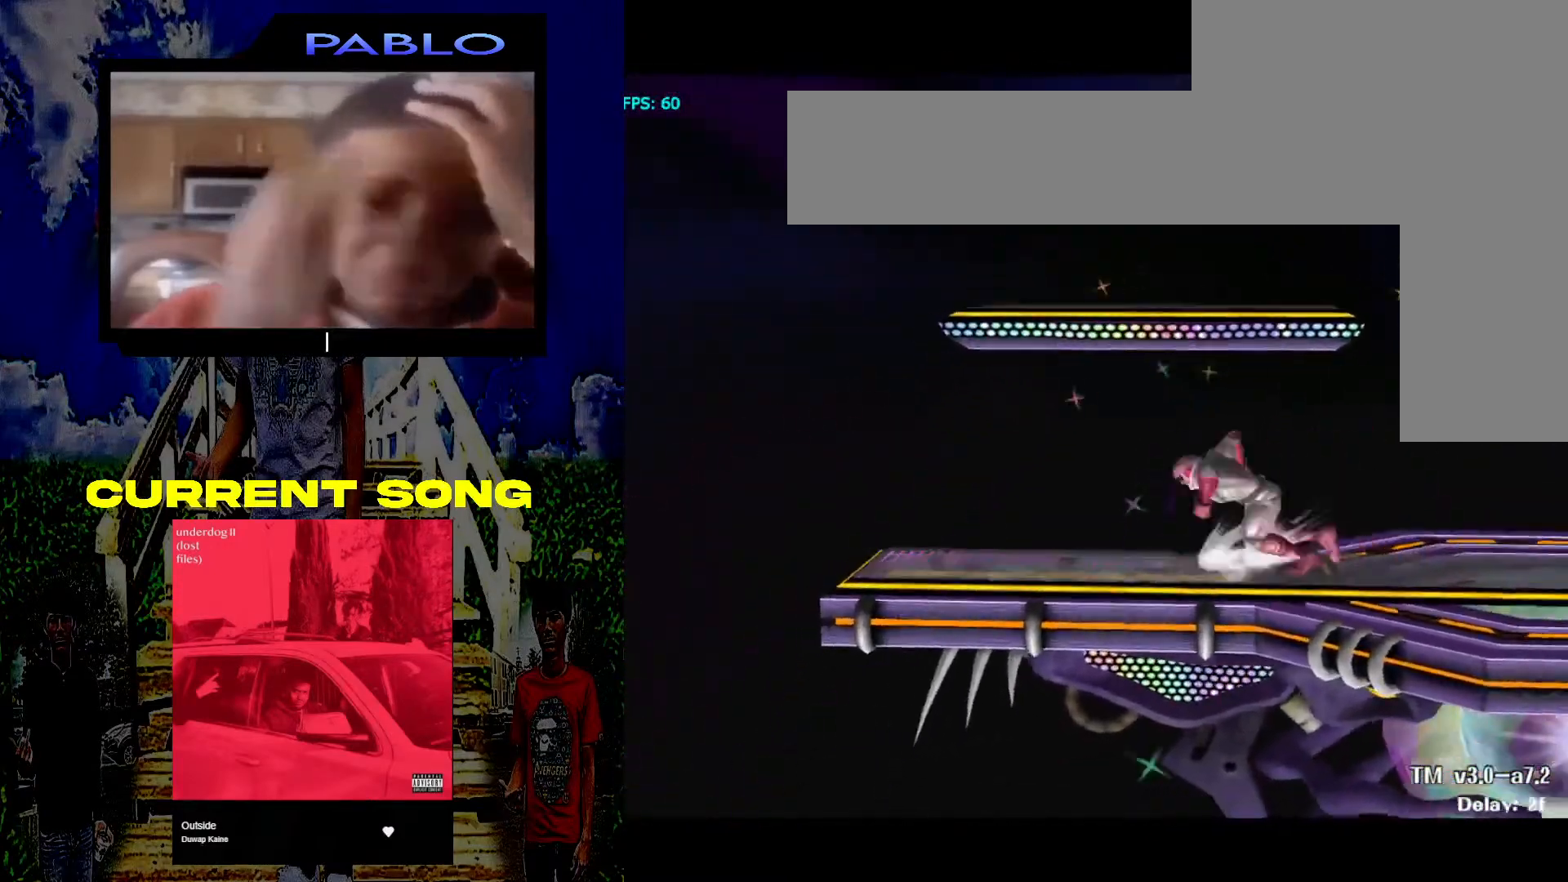
{"buttons": [], "left_stick": "right", "right_stick": "center", "events": [[67, "left_stick", "right"], [167, "left_stick", "up"], [250, "left_stick", "right"], [367, "left_stick", "center"], [433, "left_stick", "right"]]}